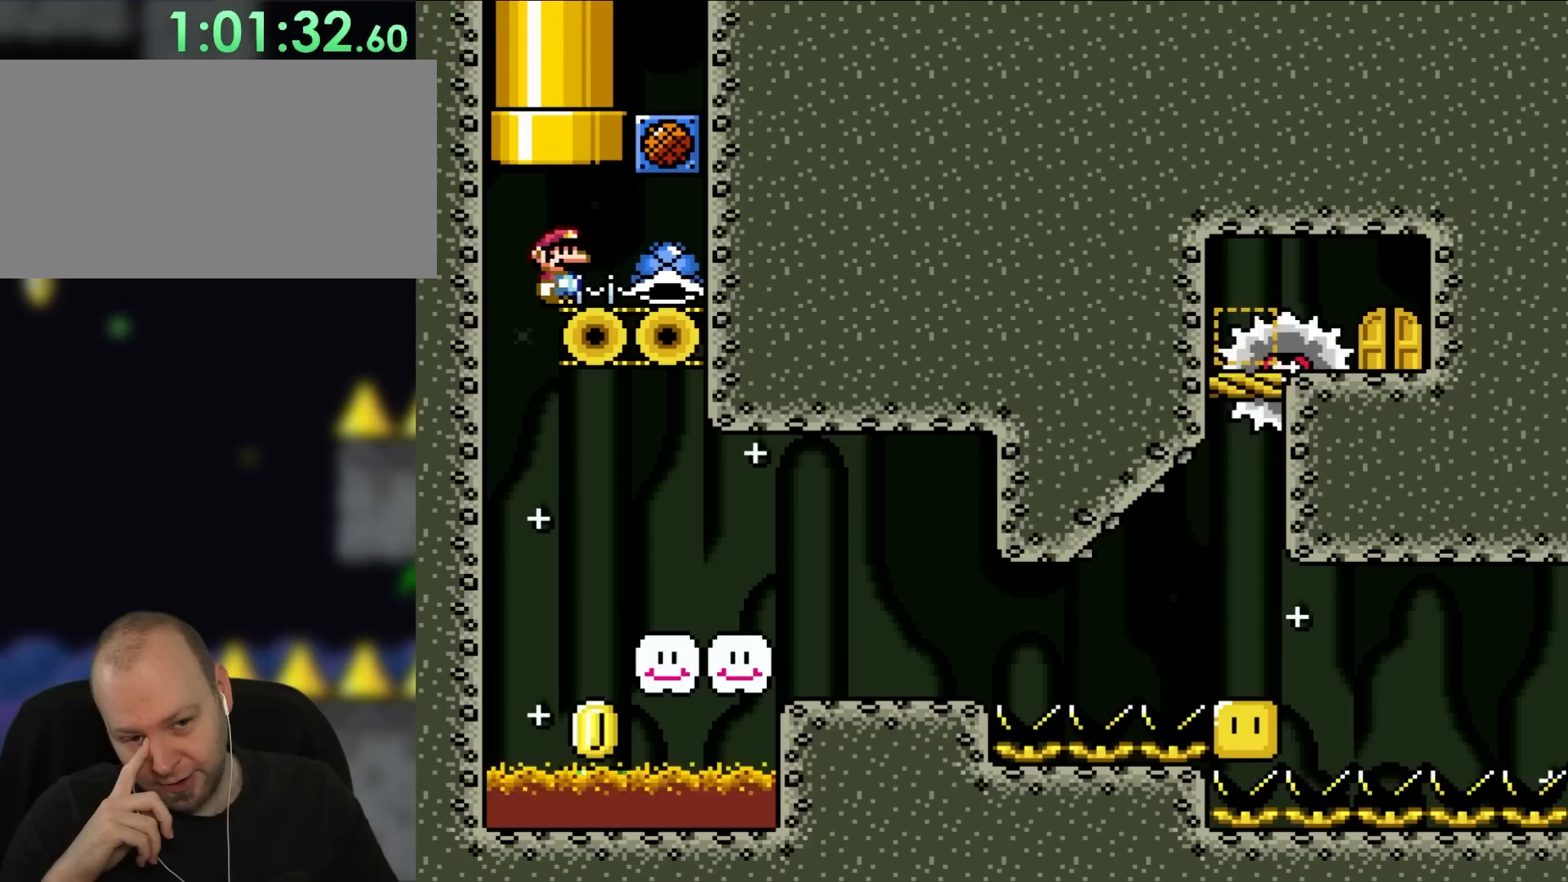
Gameplay with a controller (Nintendo layout); each line is a JSON object with the inputs held at the frame after it. "events" lists button and stick changes between this image and that frame as [ms after this image, input, new state], when the widget could be followed in between. Not read: L3 R3.
{"buttons": [], "events": []}
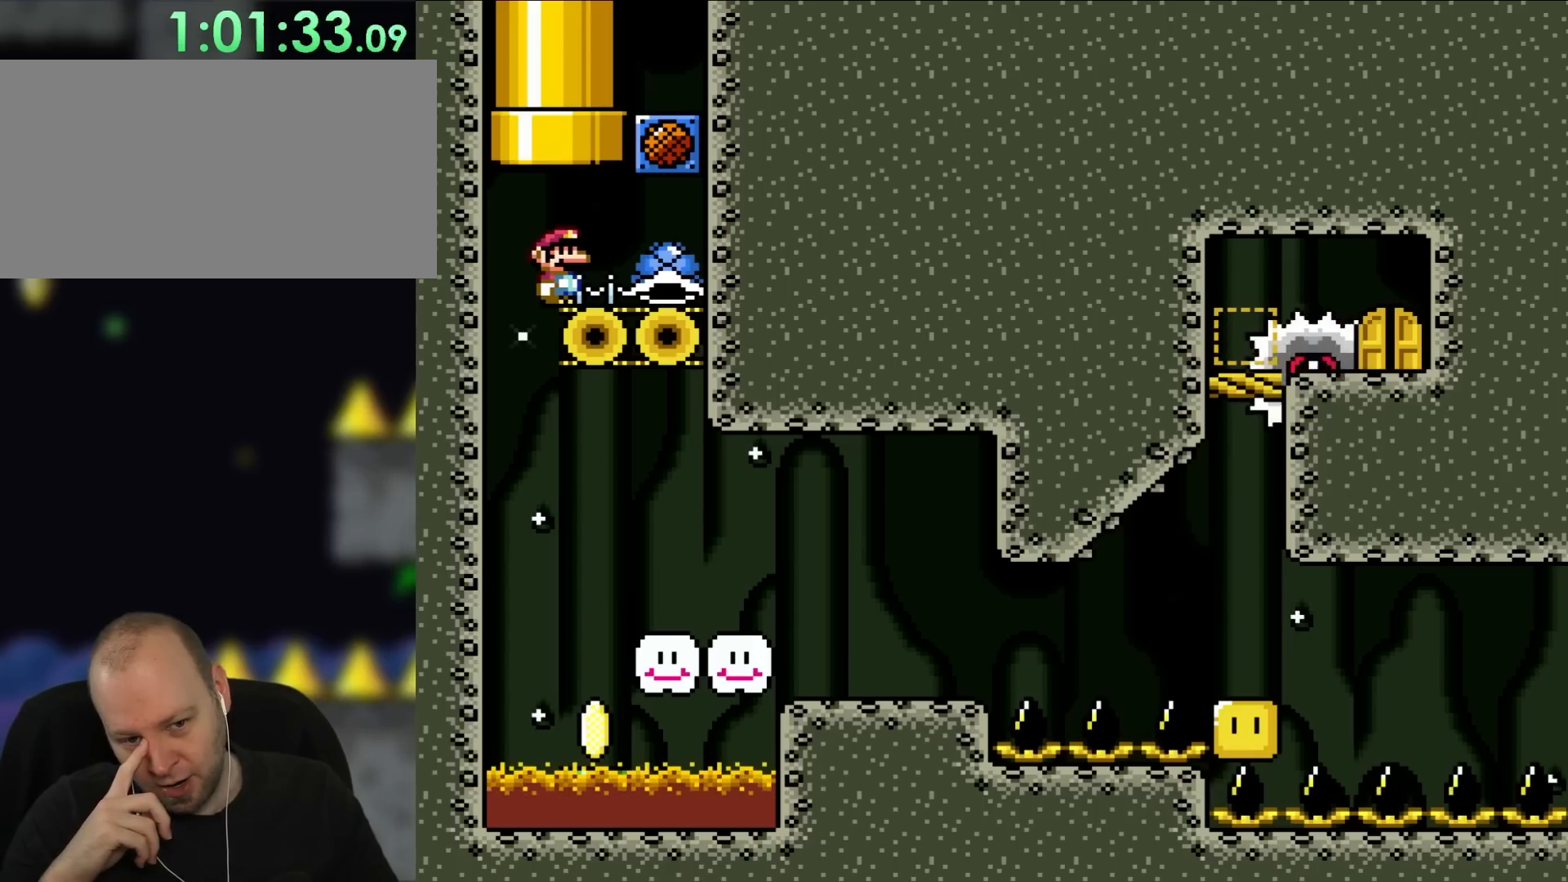
{"buttons": [], "events": []}
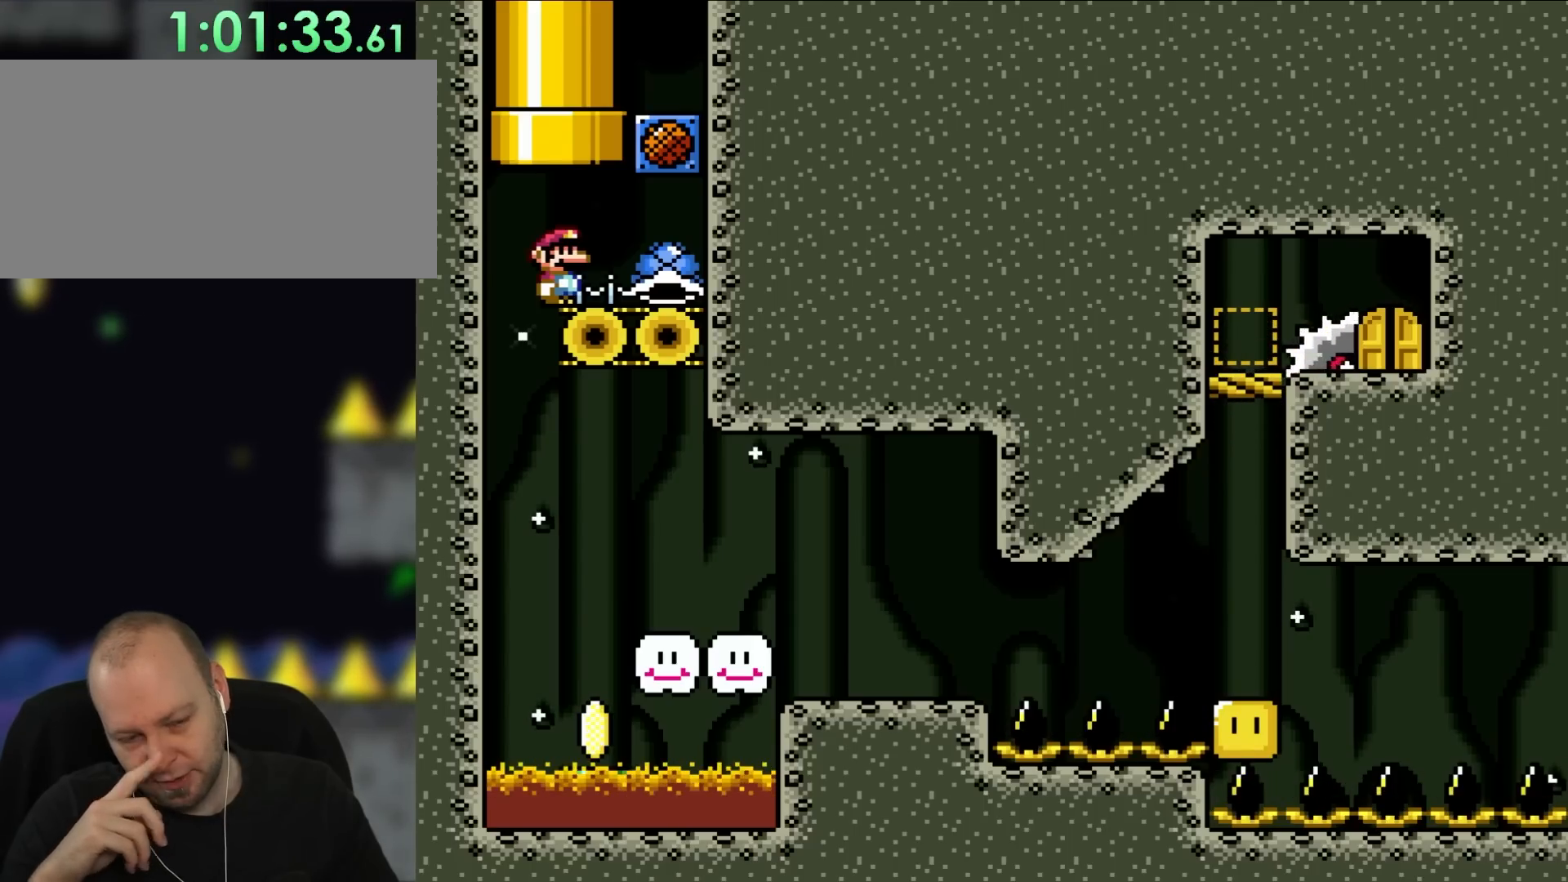
{"buttons": [], "events": []}
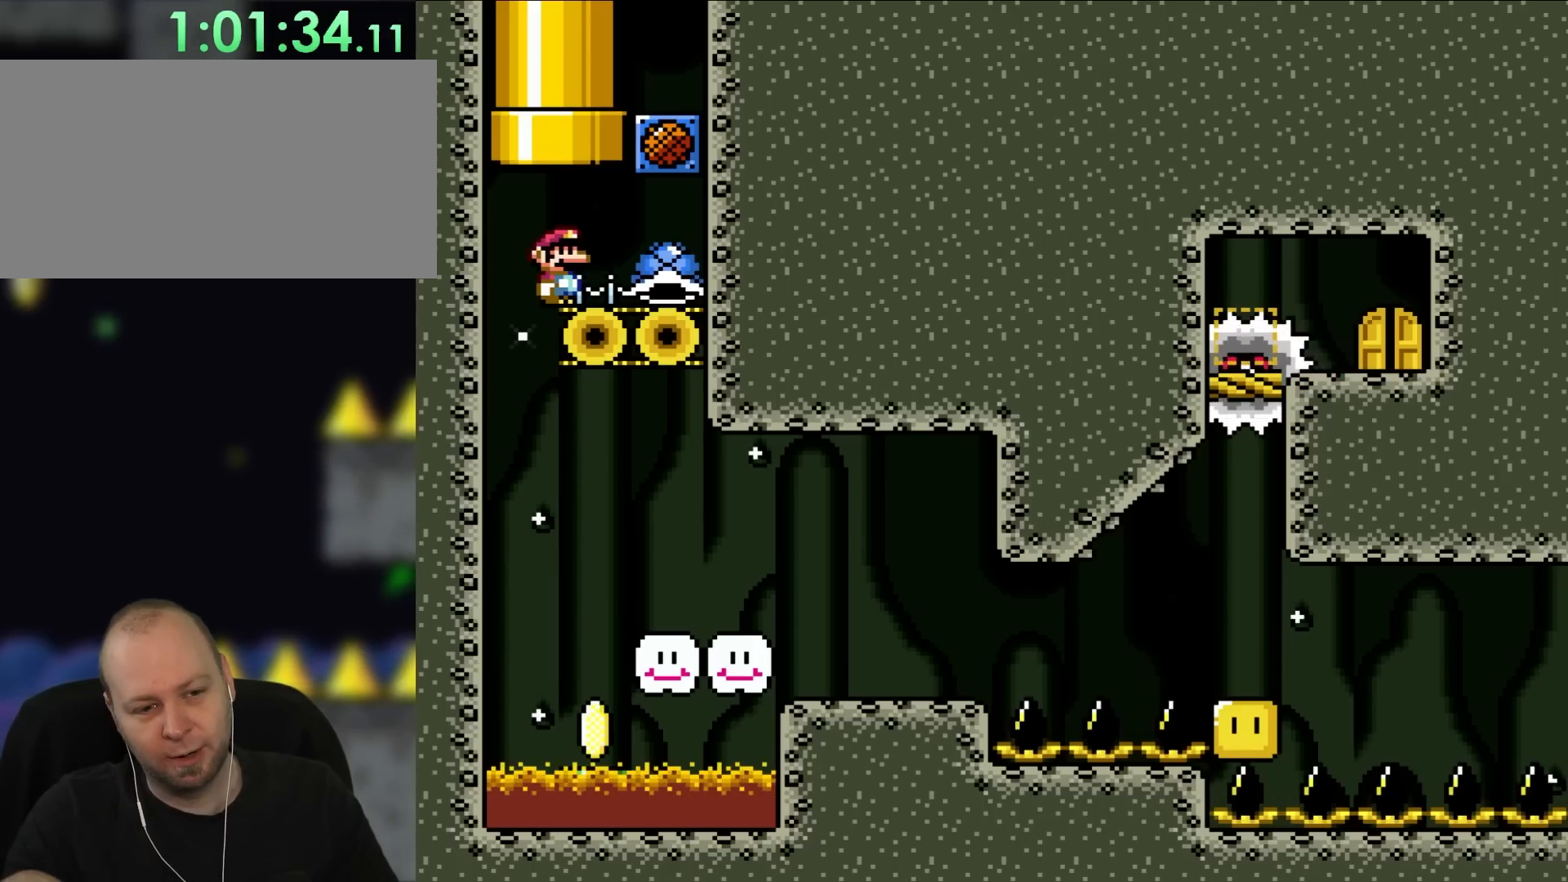
{"buttons": [], "events": []}
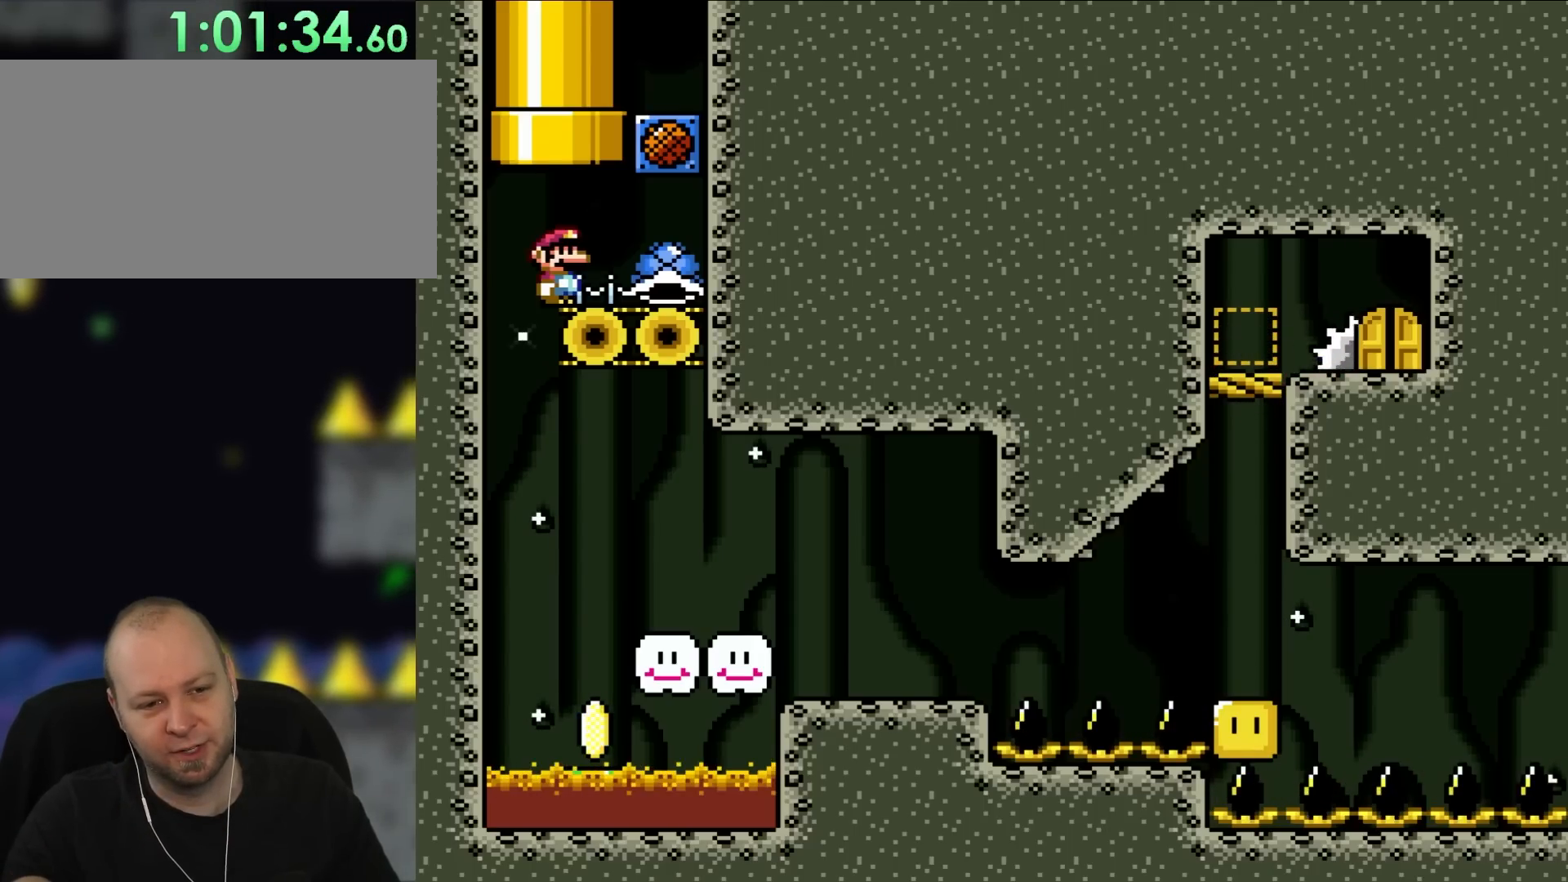
{"buttons": [], "events": []}
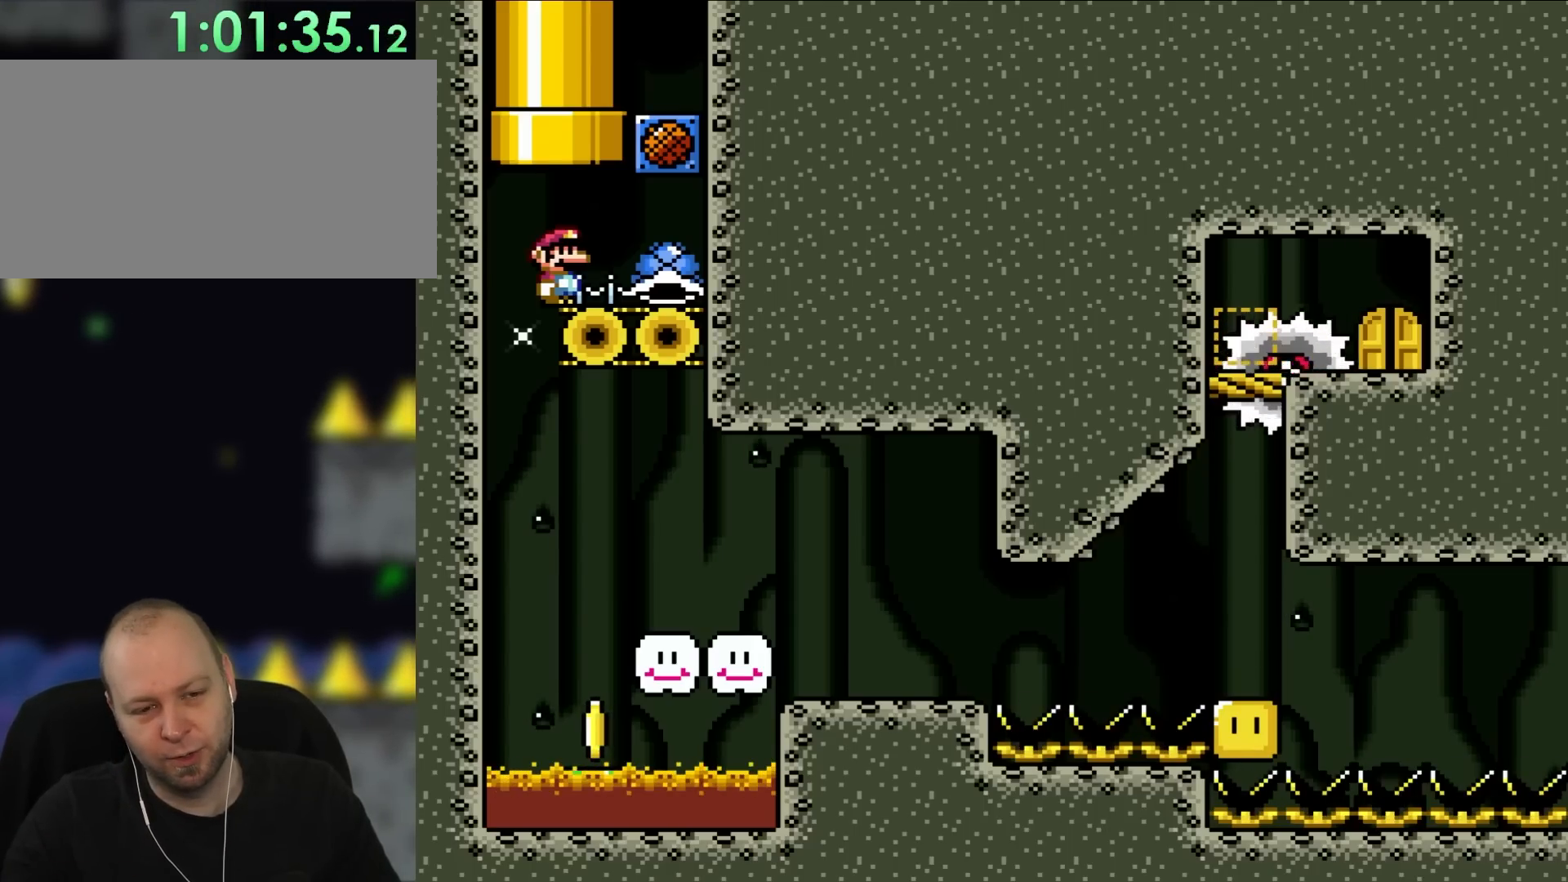
{"buttons": [], "events": []}
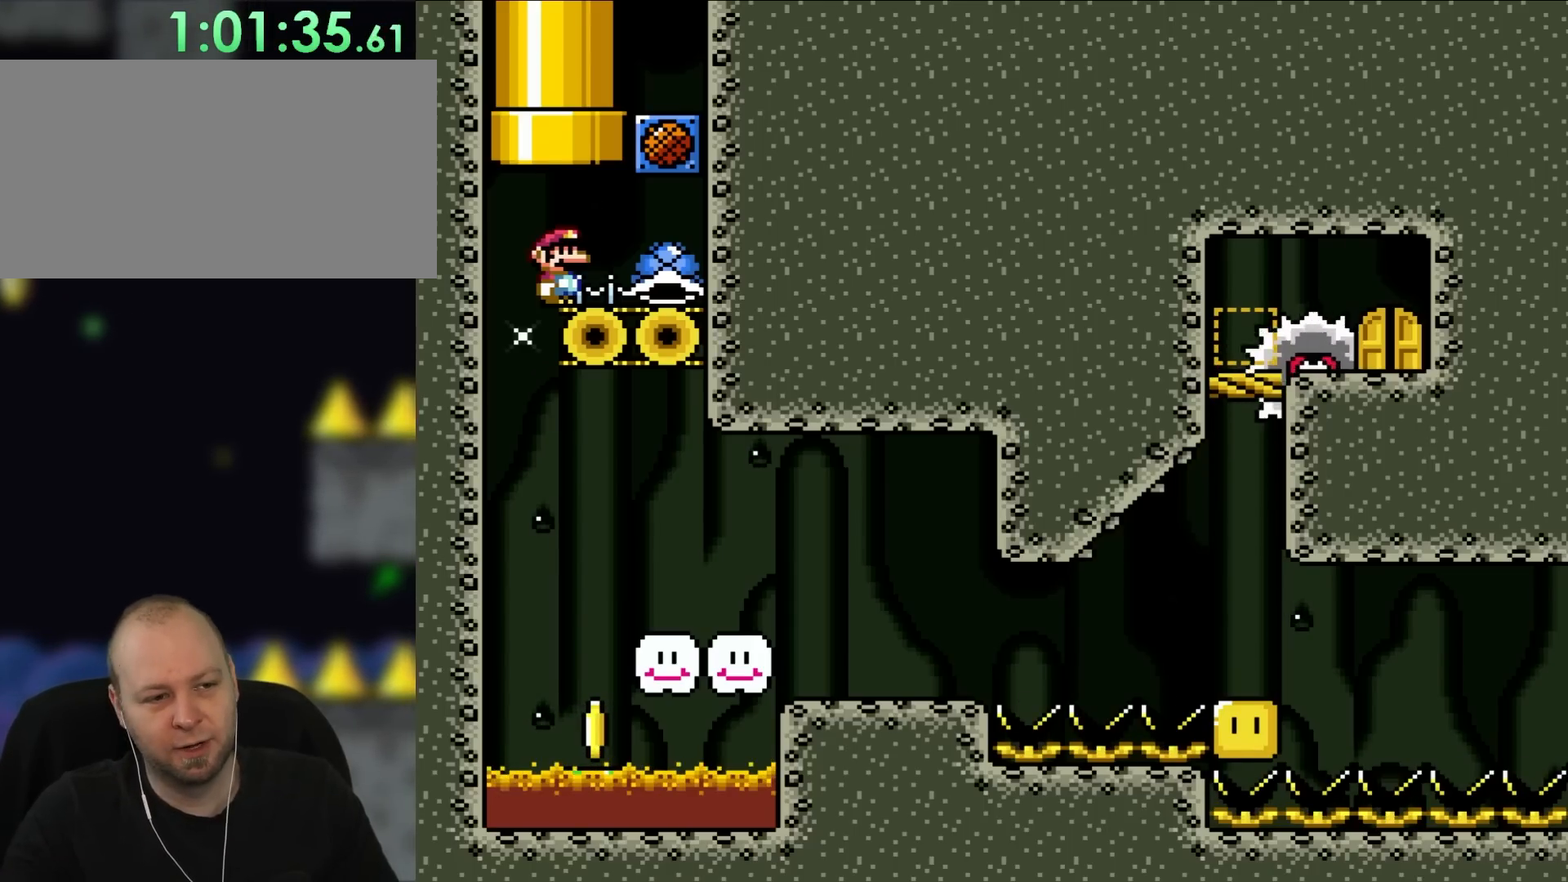
{"buttons": [], "events": []}
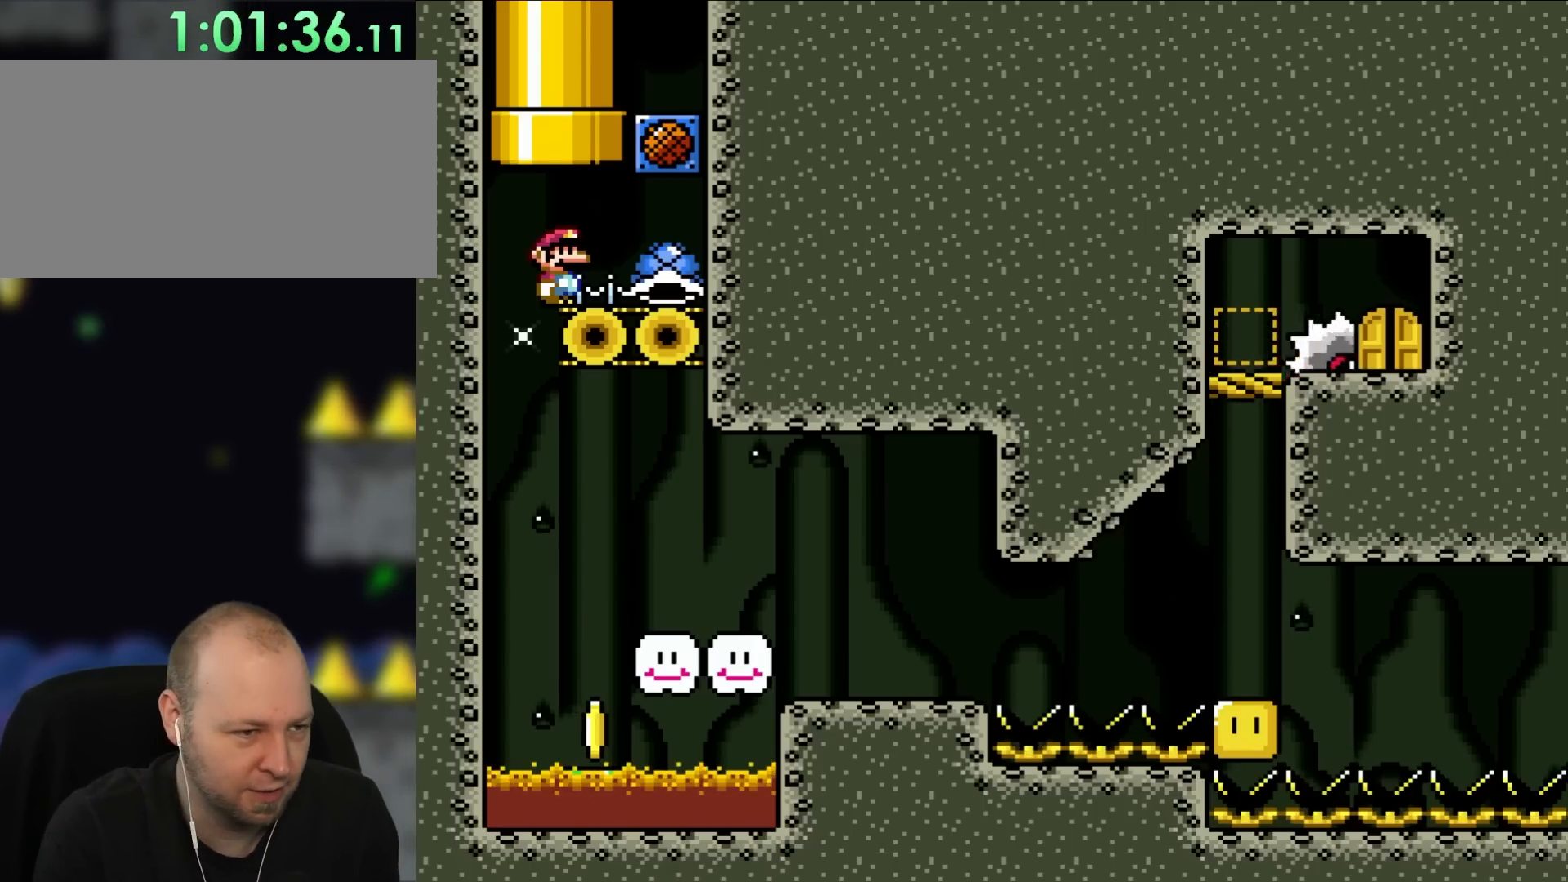
{"buttons": ["Y", "DPAD_RIGHT"], "events": [[117, "Y", "down"], [233, "DPAD_RIGHT", "down"]]}
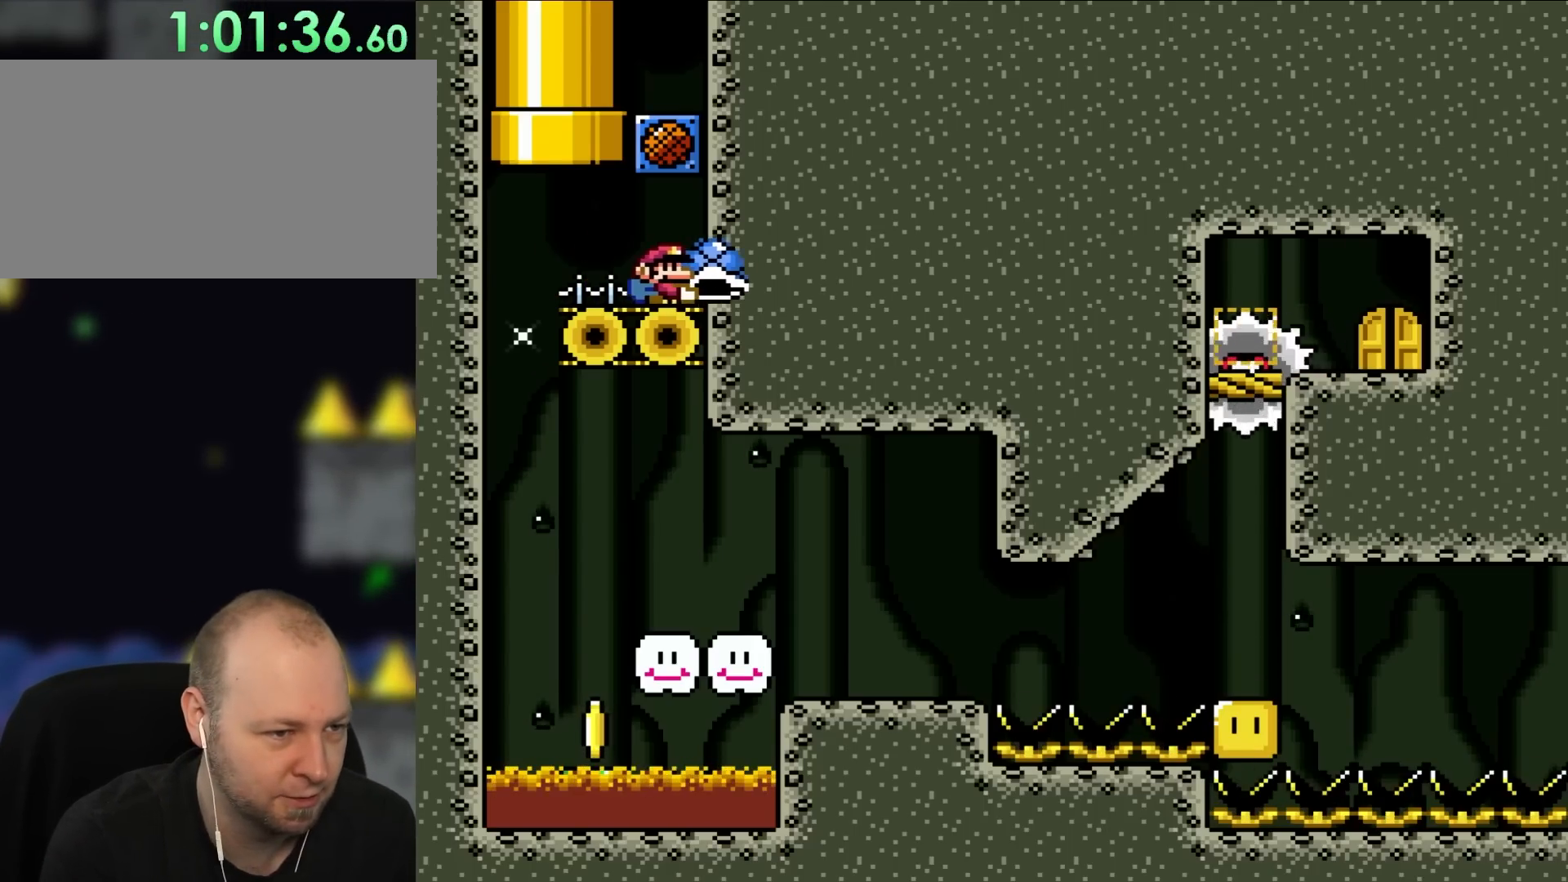
{"buttons": ["Y", "DPAD_LEFT"], "events": [[167, "DPAD_RIGHT", "up"], [233, "DPAD_LEFT", "down"]]}
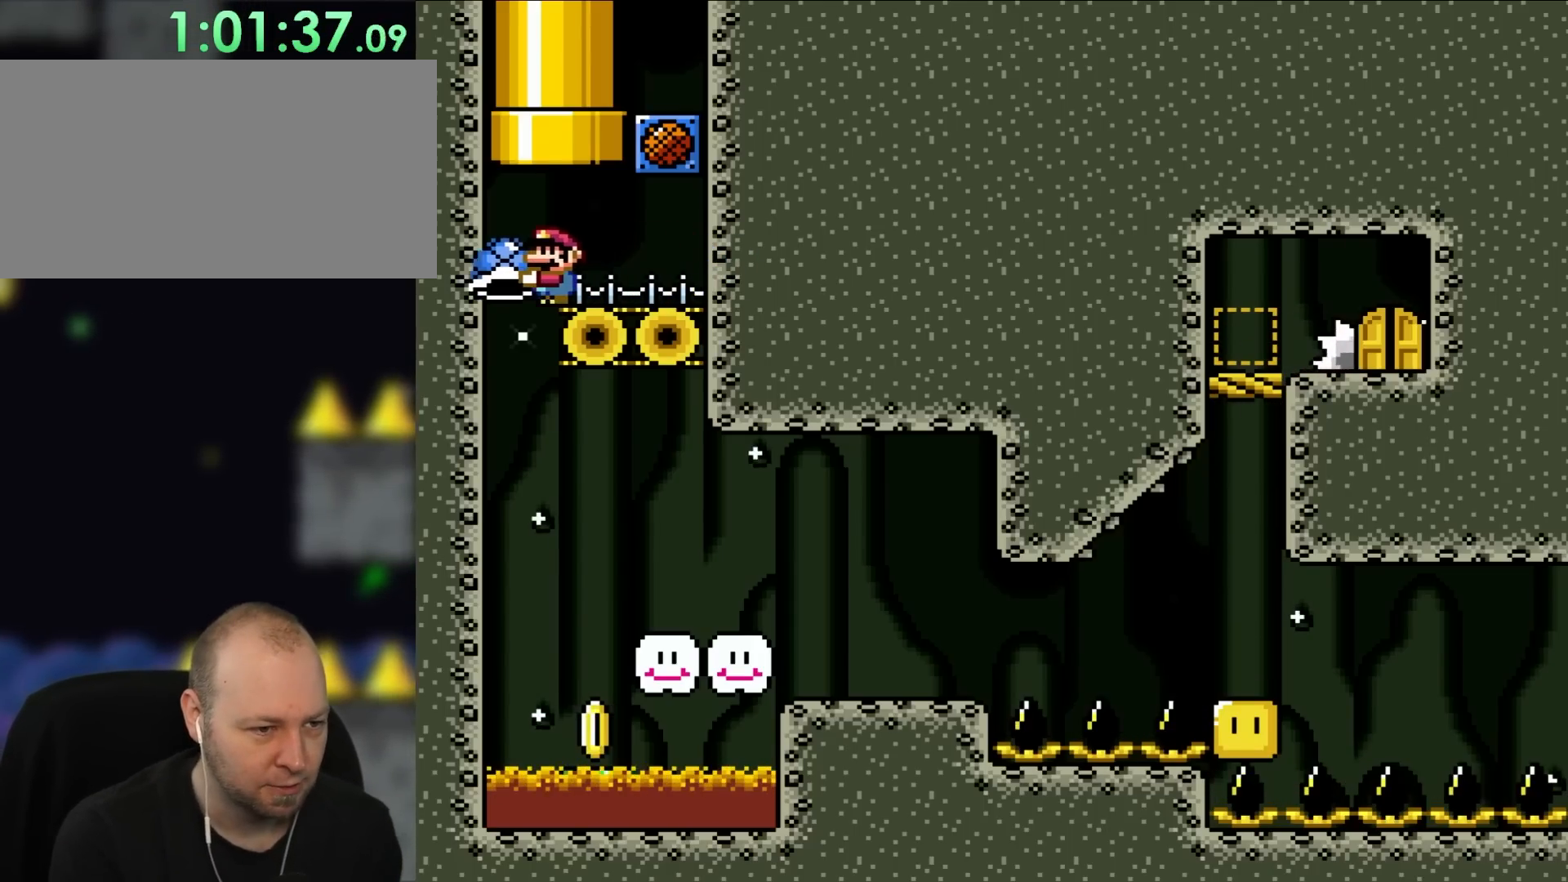
{"buttons": ["Y", "DPAD_UP", "DPAD_RIGHT"], "events": [[133, "DPAD_LEFT", "up"], [267, "DPAD_RIGHT", "down"], [317, "DPAD_UP", "down"], [367, "DPAD_UP", "up"], [400, "DPAD_RIGHT", "up"], [467, "DPAD_RIGHT", "down"], [500, "DPAD_UP", "down"]]}
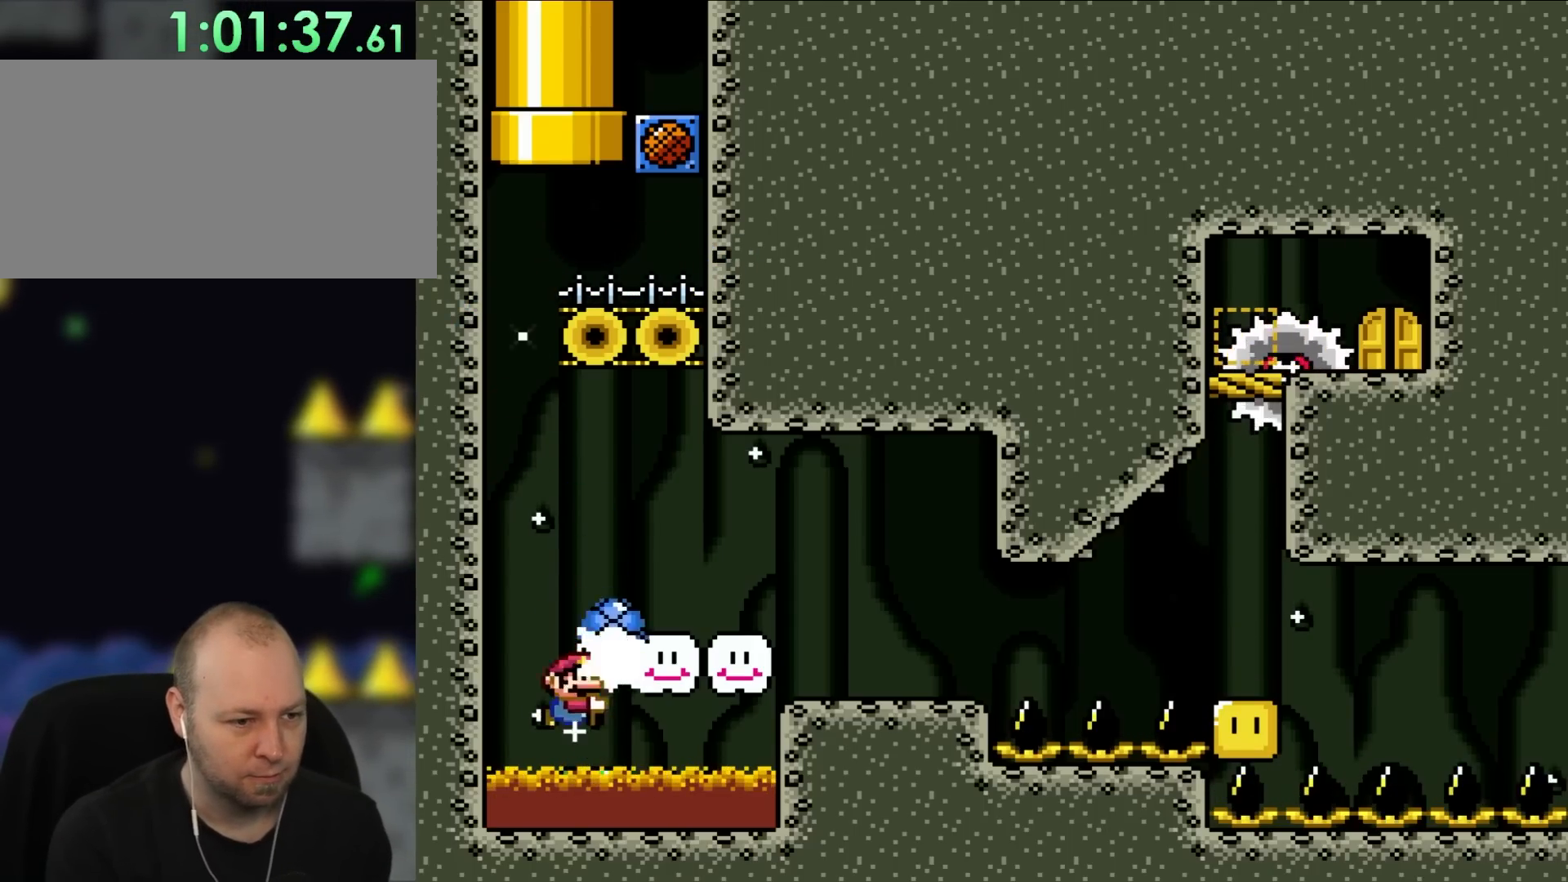
{"buttons": ["Y", "DPAD_RIGHT"], "events": [[117, "Y", "up"], [233, "Y", "down"], [383, "DPAD_UP", "up"]]}
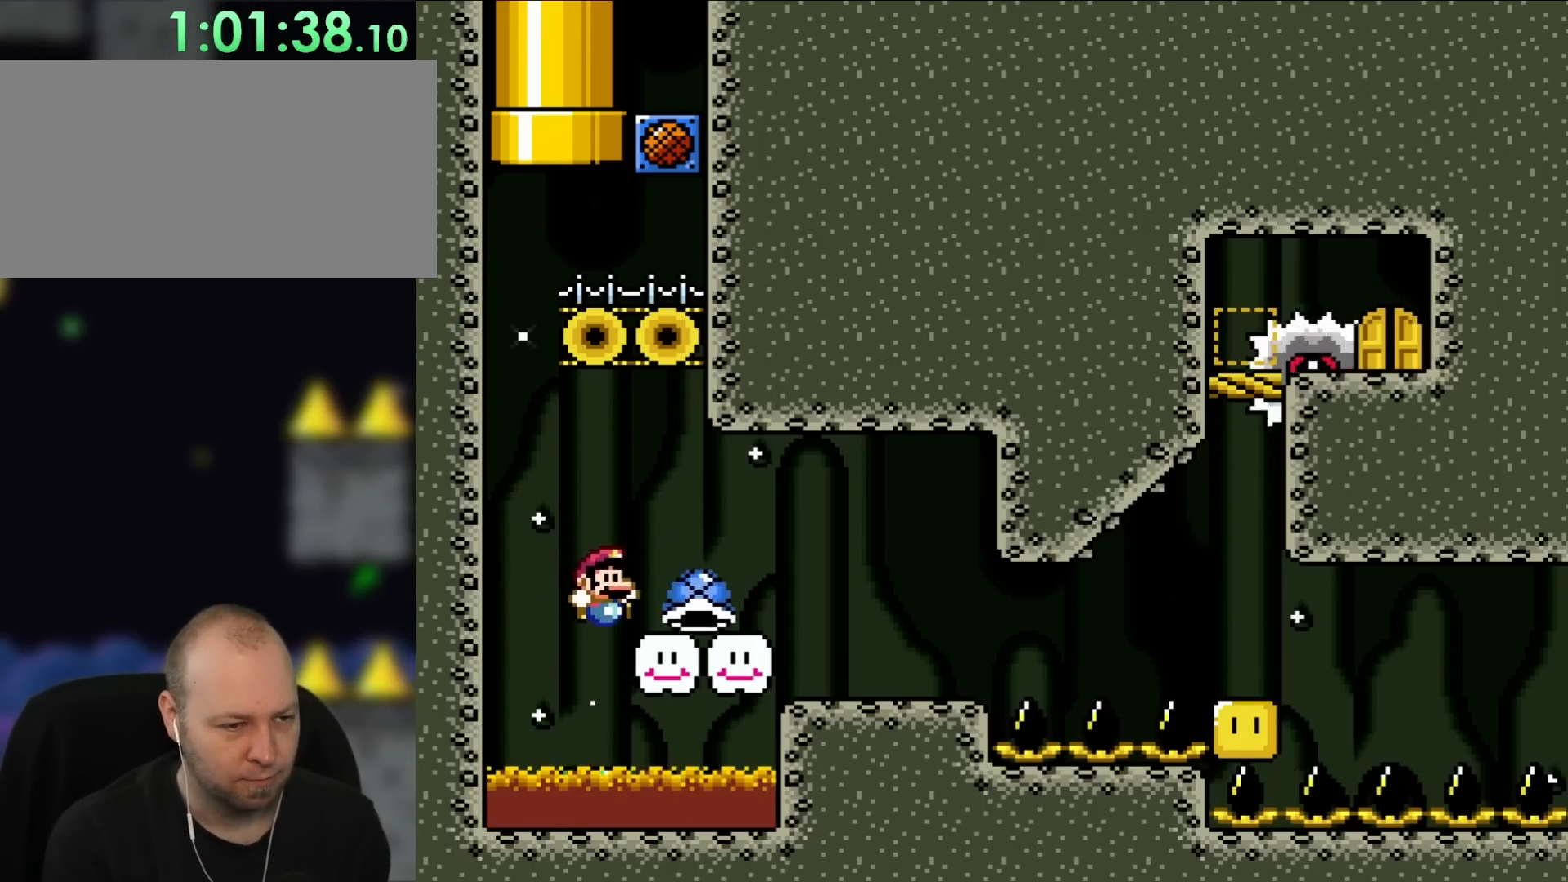
{"buttons": ["Y", "DPAD_LEFT"], "events": [[167, "DPAD_RIGHT", "up"], [350, "DPAD_LEFT", "down"]]}
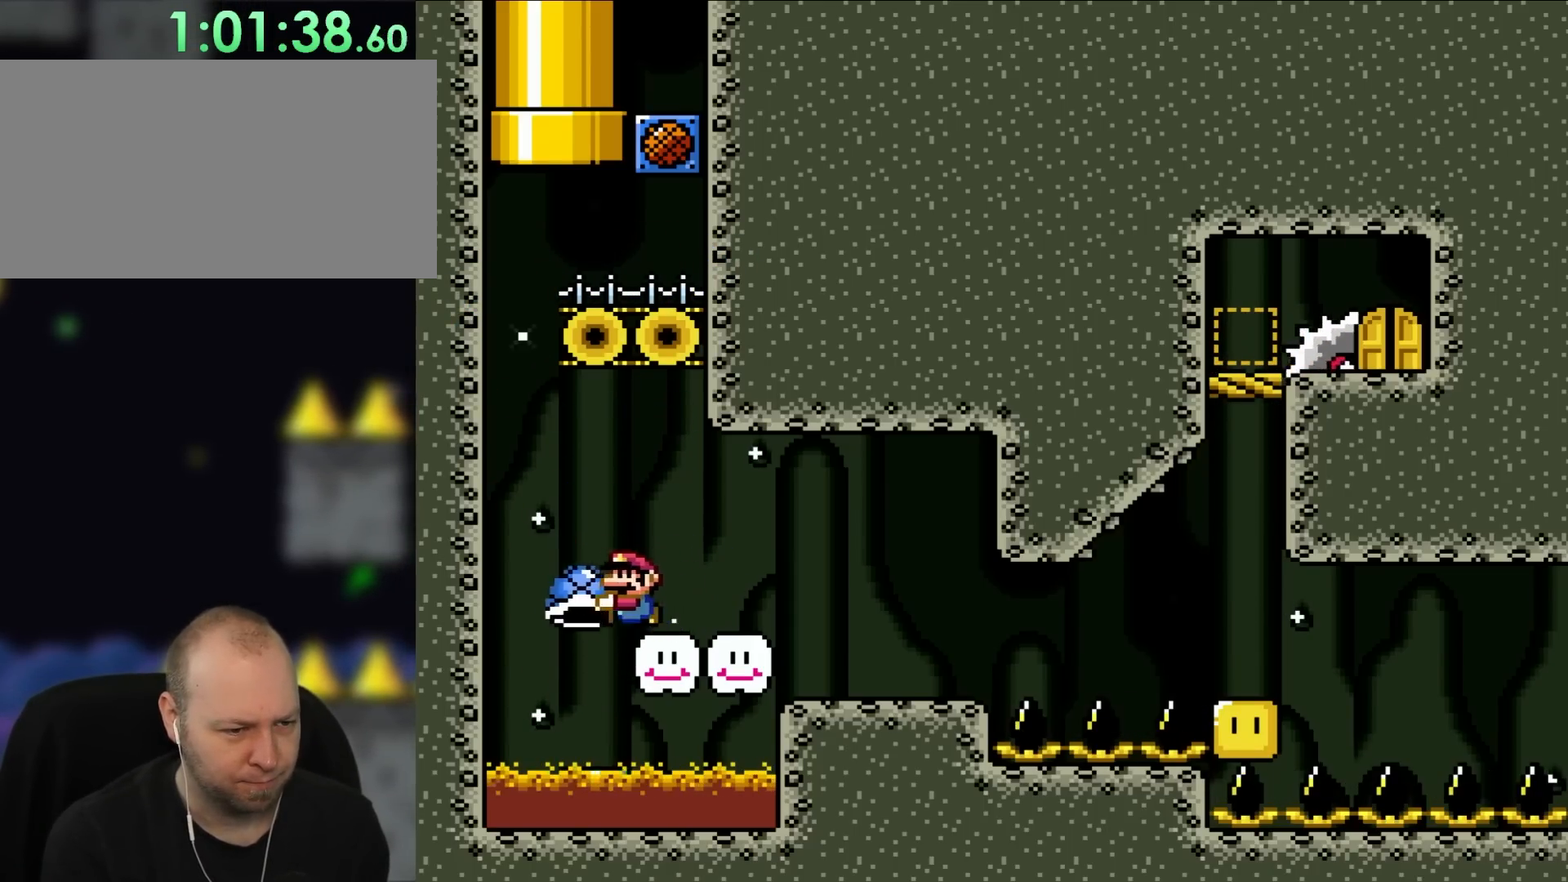
{"buttons": ["Y", "DPAD_UP", "DPAD_RIGHT"], "events": [[150, "DPAD_LEFT", "up"], [167, "DPAD_RIGHT", "down"], [233, "DPAD_UP", "down"], [367, "Y", "up"], [467, "Y", "down"]]}
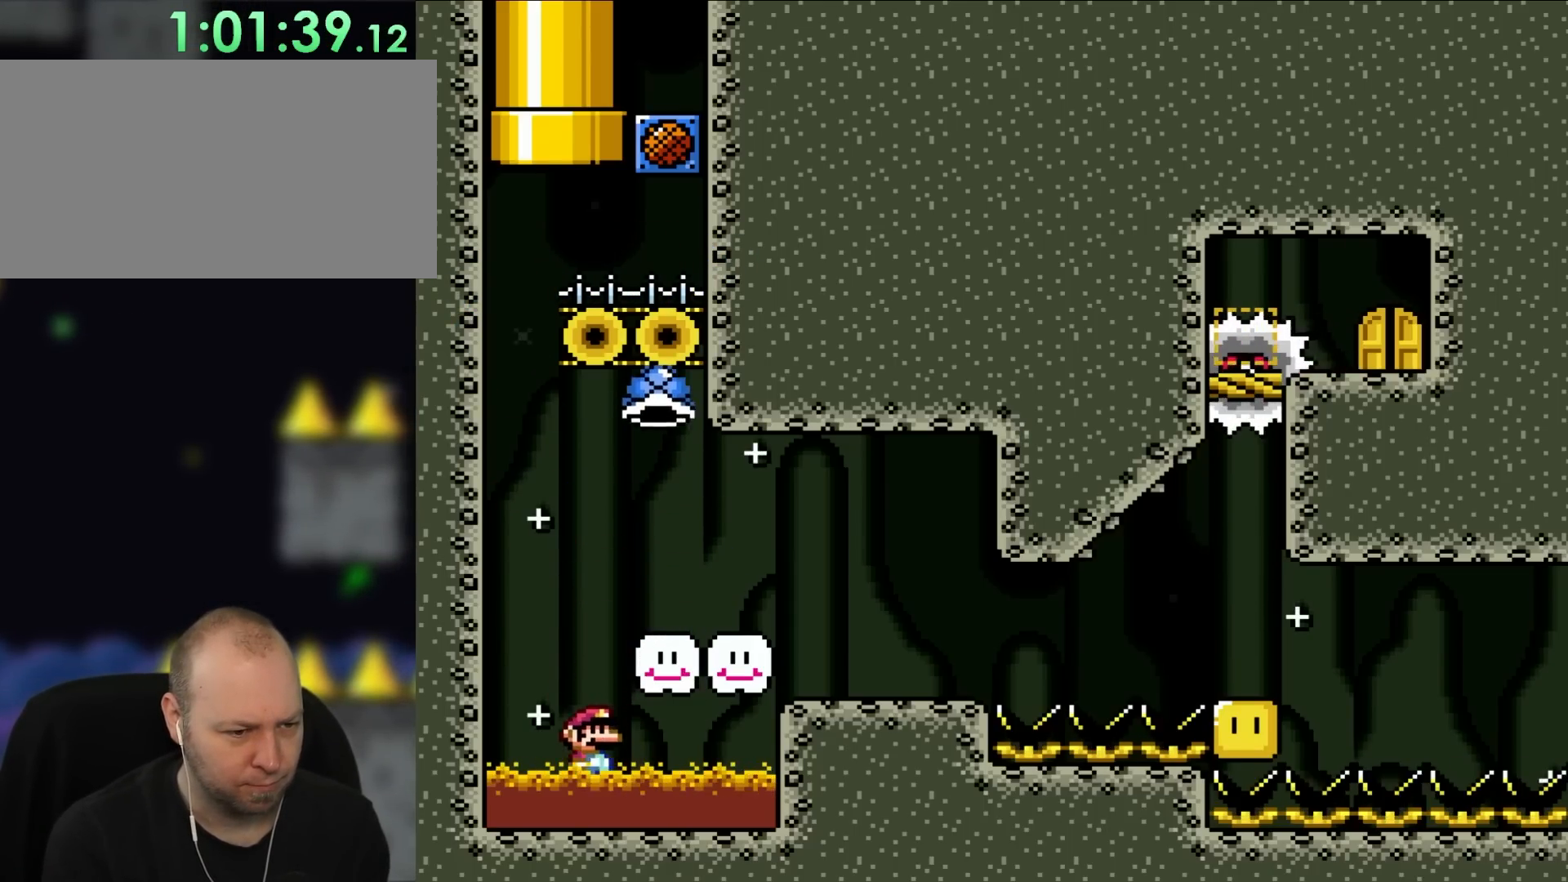
{"buttons": ["Y", "DPAD_LEFT"], "events": [[117, "DPAD_UP", "up"], [367, "DPAD_RIGHT", "up"], [467, "DPAD_LEFT", "down"]]}
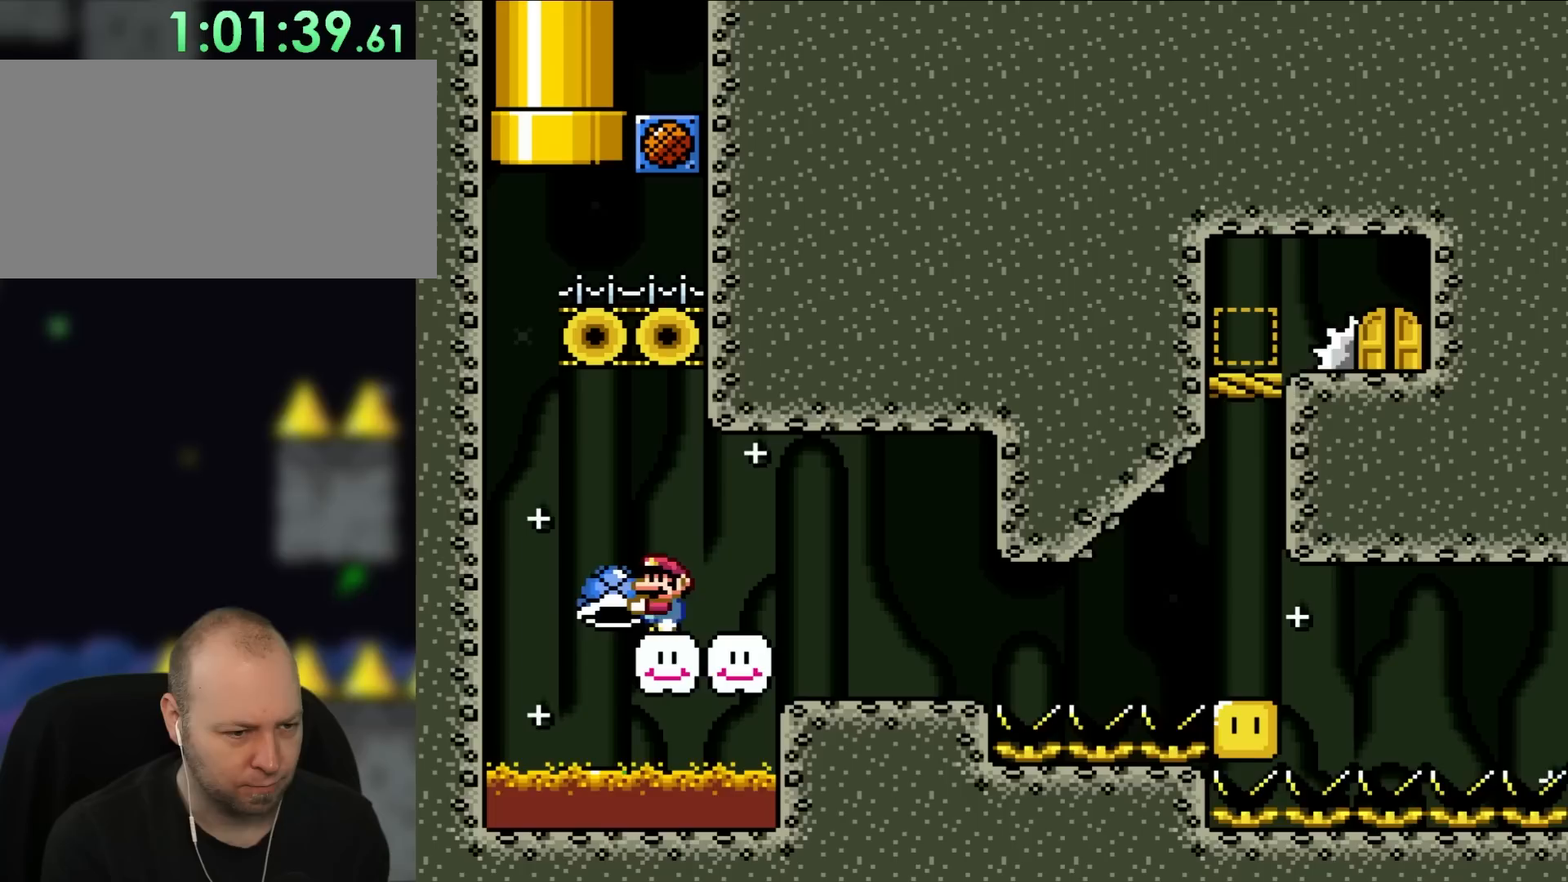
{"buttons": ["DPAD_UP", "DPAD_RIGHT"], "events": [[283, "DPAD_LEFT", "up"], [283, "DPAD_UP", "down"], [317, "DPAD_RIGHT", "down"], [317, "DPAD_UP", "up"], [350, "DPAD_UP", "down"], [500, "Y", "up"]]}
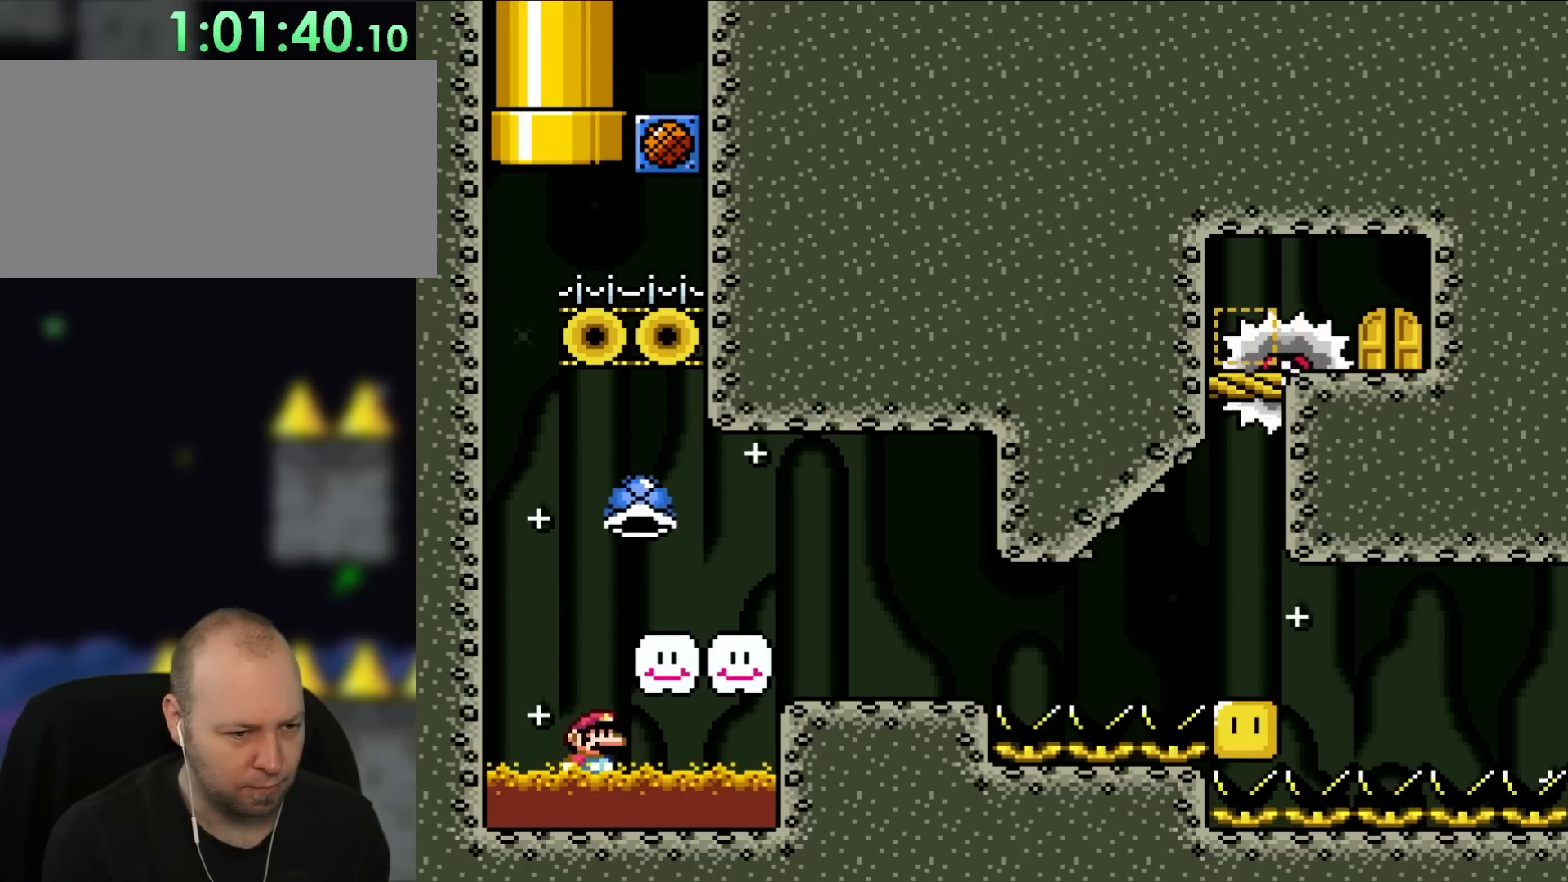
{"buttons": ["Y"], "events": [[83, "Y", "down"], [350, "DPAD_UP", "up"], [467, "DPAD_RIGHT", "up"]]}
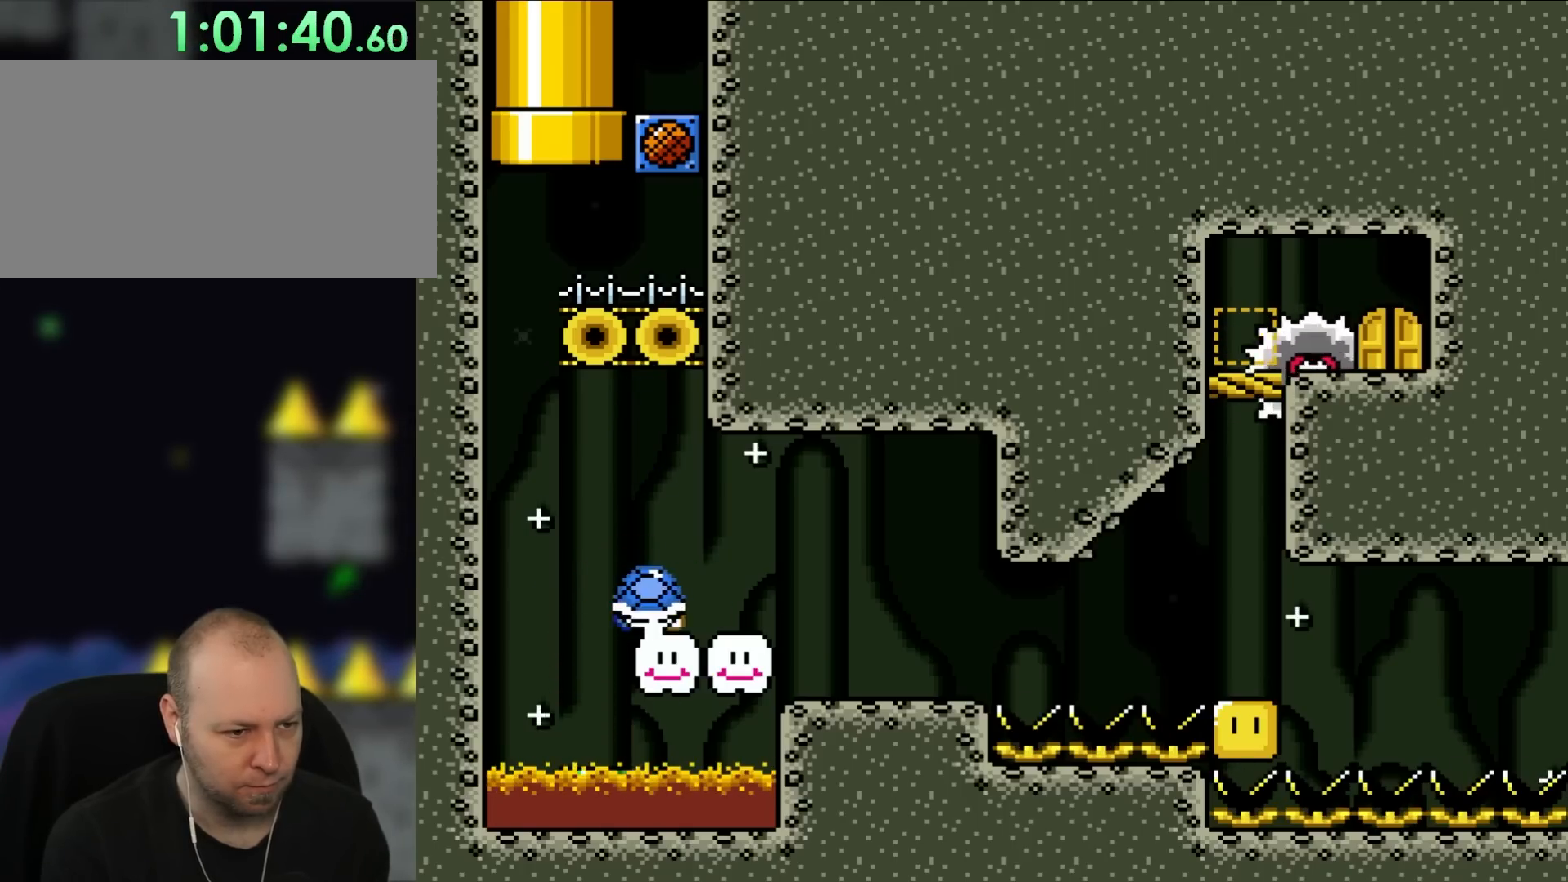
{"buttons": ["Y", "DPAD_UP", "DPAD_RIGHT"], "events": [[150, "DPAD_LEFT", "down"], [350, "DPAD_UP", "down"], [383, "DPAD_LEFT", "up"], [400, "DPAD_RIGHT", "down"], [400, "DPAD_UP", "up"], [467, "DPAD_UP", "down"]]}
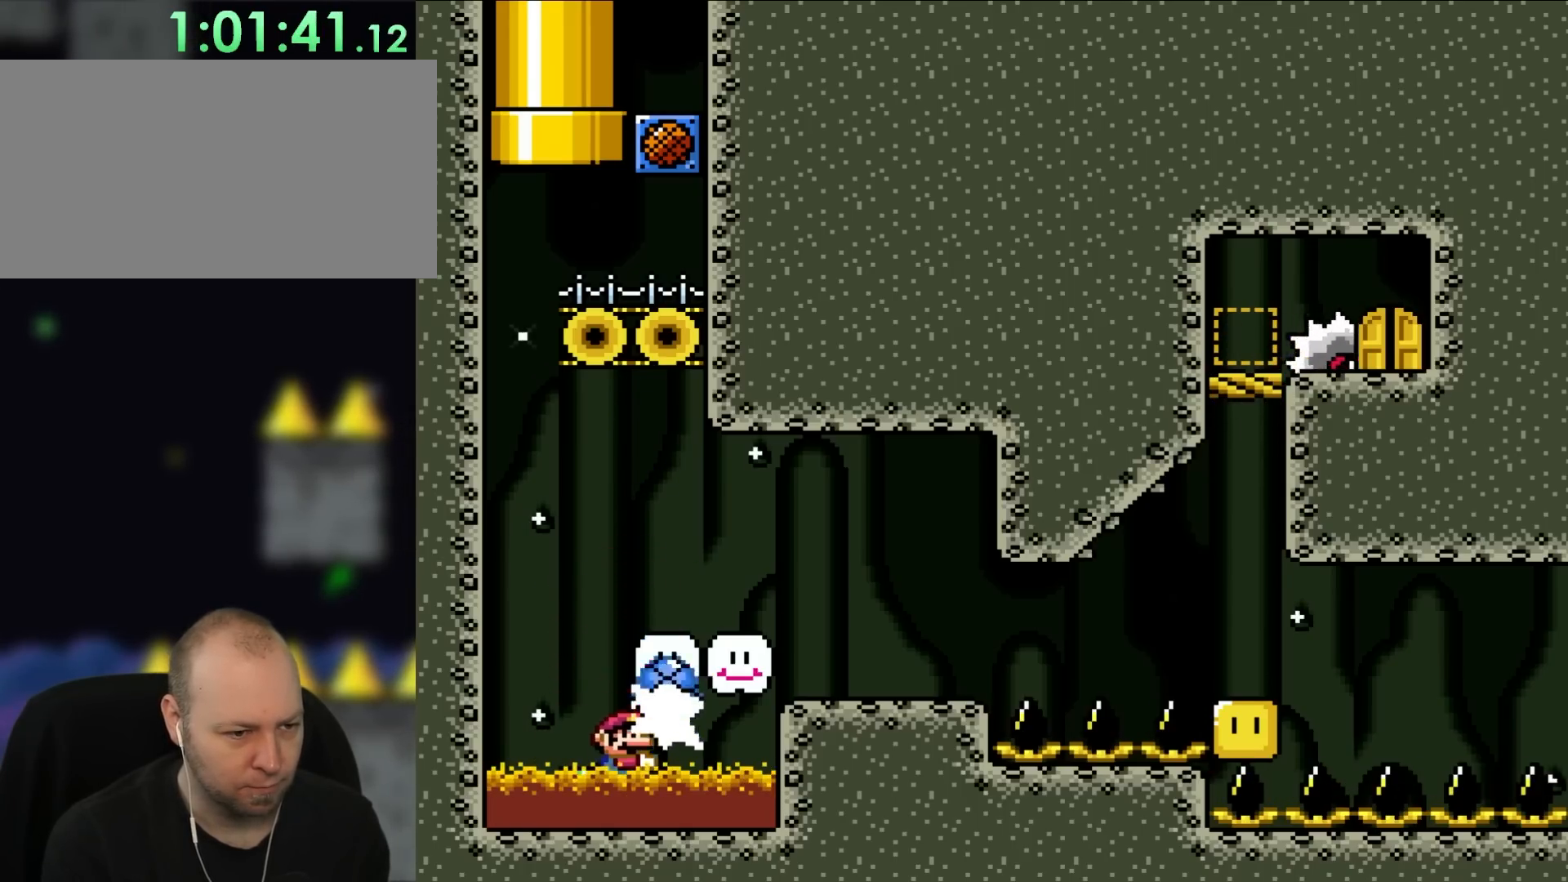
{"buttons": ["Y", "DPAD_RIGHT"], "events": [[117, "Y", "up"], [200, "Y", "down"], [350, "DPAD_UP", "up"]]}
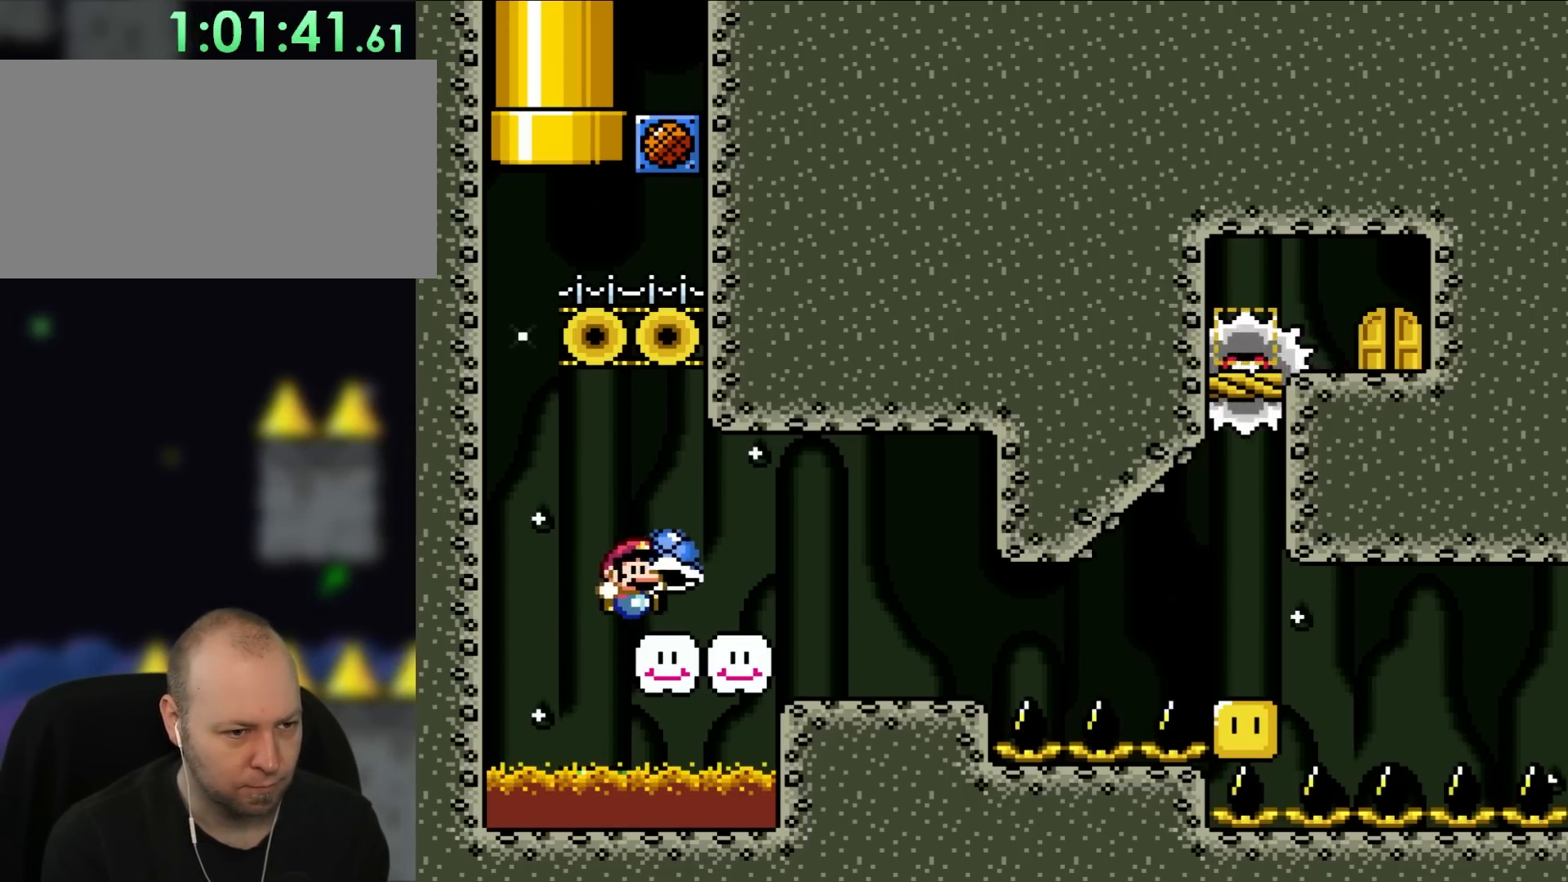
{"buttons": ["Y", "DPAD_RIGHT"], "events": [[83, "DPAD_RIGHT", "up"], [200, "DPAD_LEFT", "down"], [433, "DPAD_LEFT", "up"], [433, "DPAD_UP", "down"], [467, "DPAD_UP", "up"], [500, "DPAD_RIGHT", "down"]]}
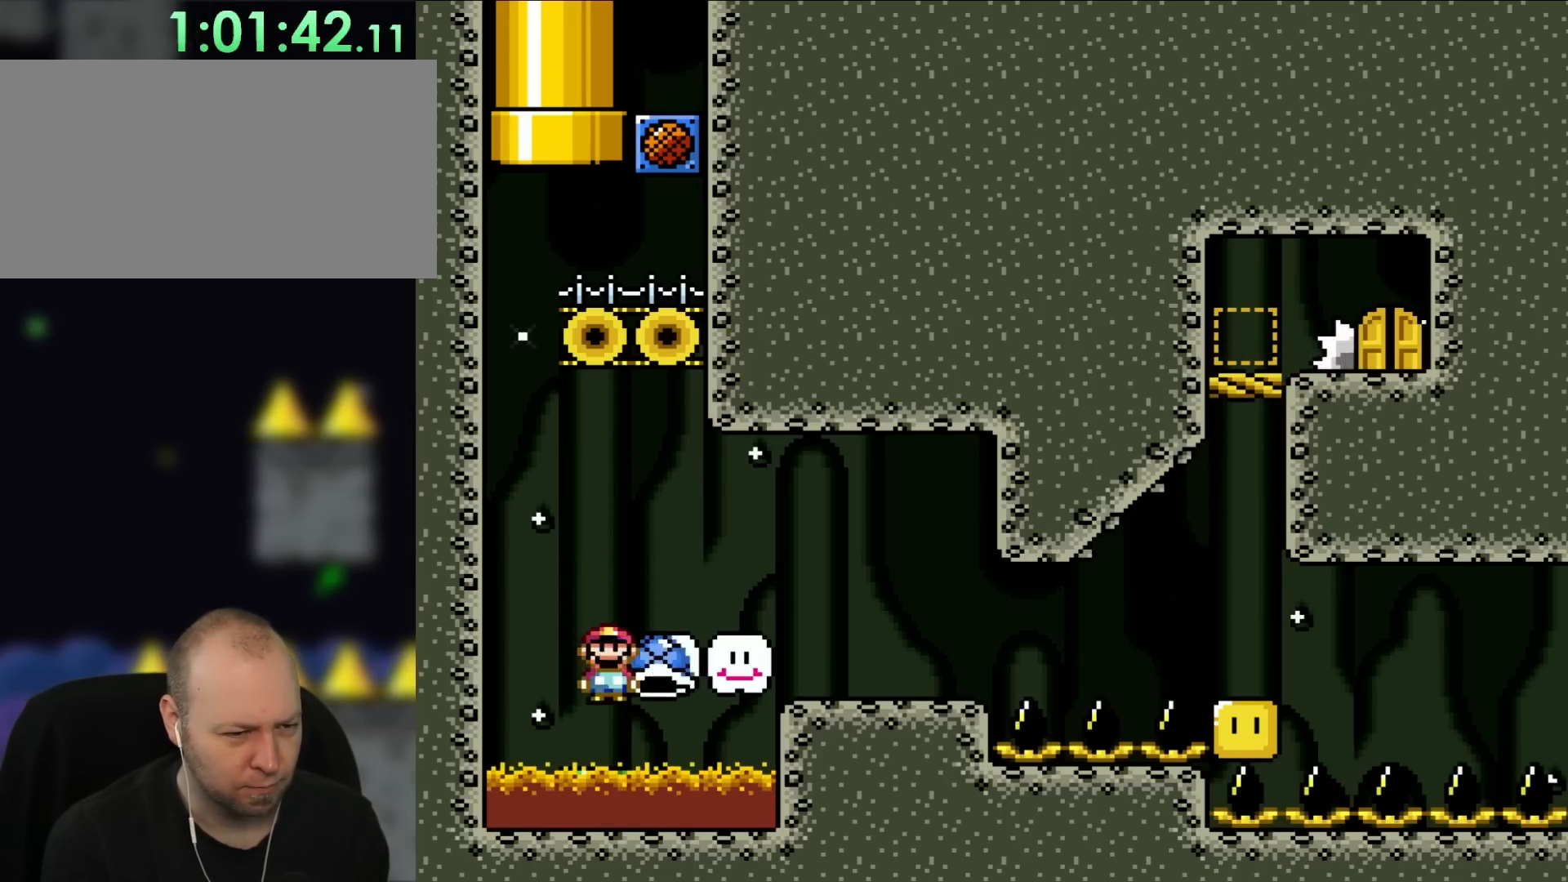
{"buttons": ["Y", "DPAD_RIGHT"], "events": [[117, "DPAD_UP", "down"], [200, "Y", "up"], [317, "Y", "down"], [467, "DPAD_UP", "up"]]}
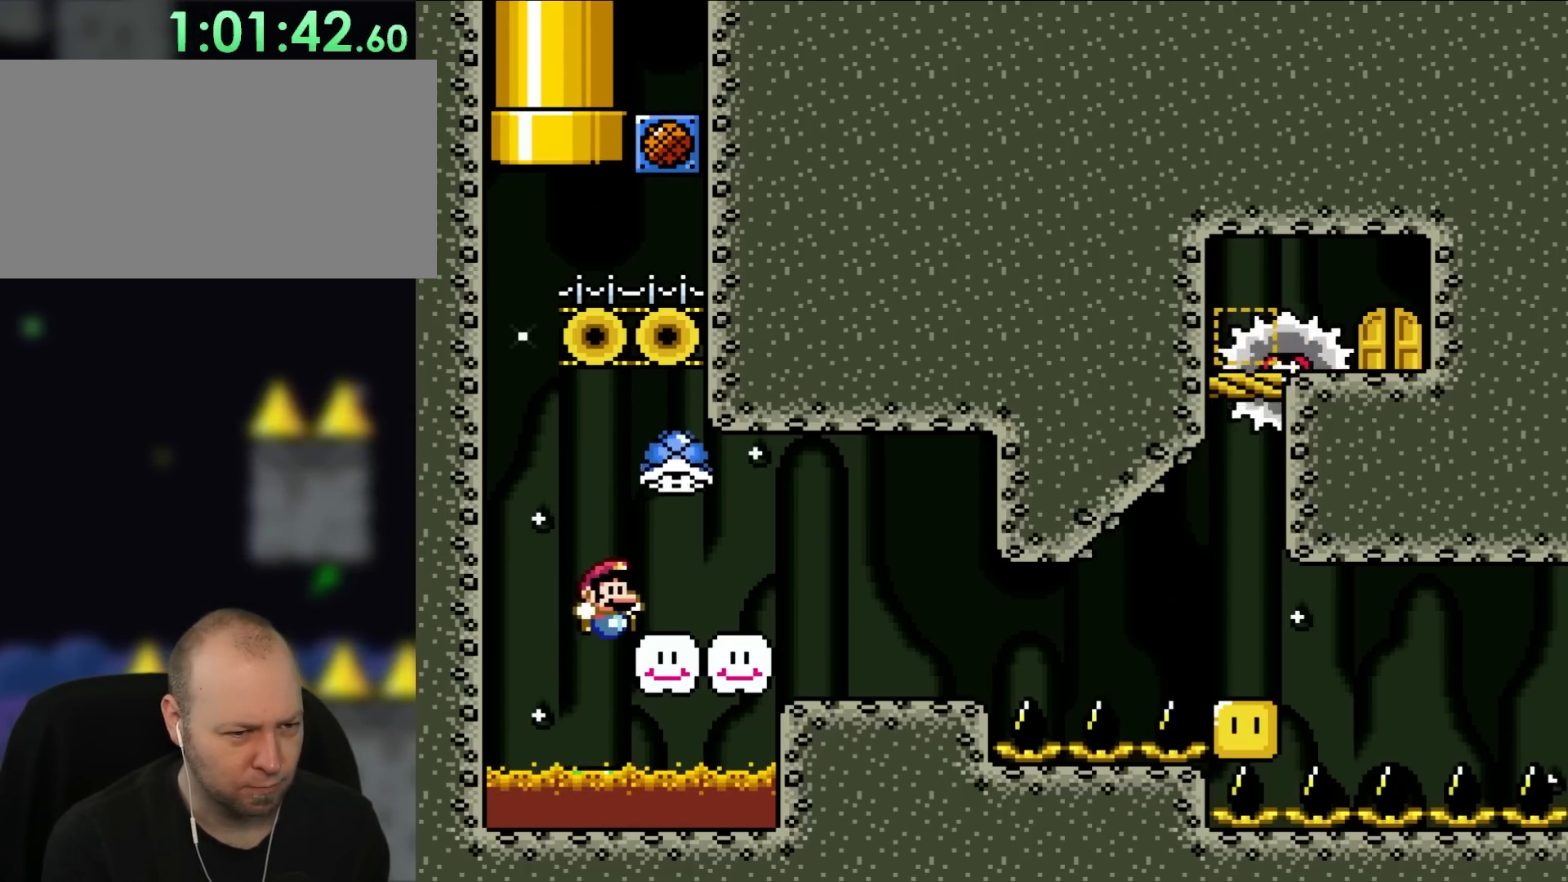
{"buttons": ["DPAD_DOWN"], "events": [[167, "DPAD_RIGHT", "up"], [283, "DPAD_LEFT", "down"], [317, "DPAD_LEFT", "up"], [317, "DPAD_UP", "down"], [350, "DPAD_DOWN", "down"], [350, "DPAD_RIGHT", "down"], [350, "DPAD_UP", "up"], [417, "DPAD_RIGHT", "up"], [417, "Y", "up"]]}
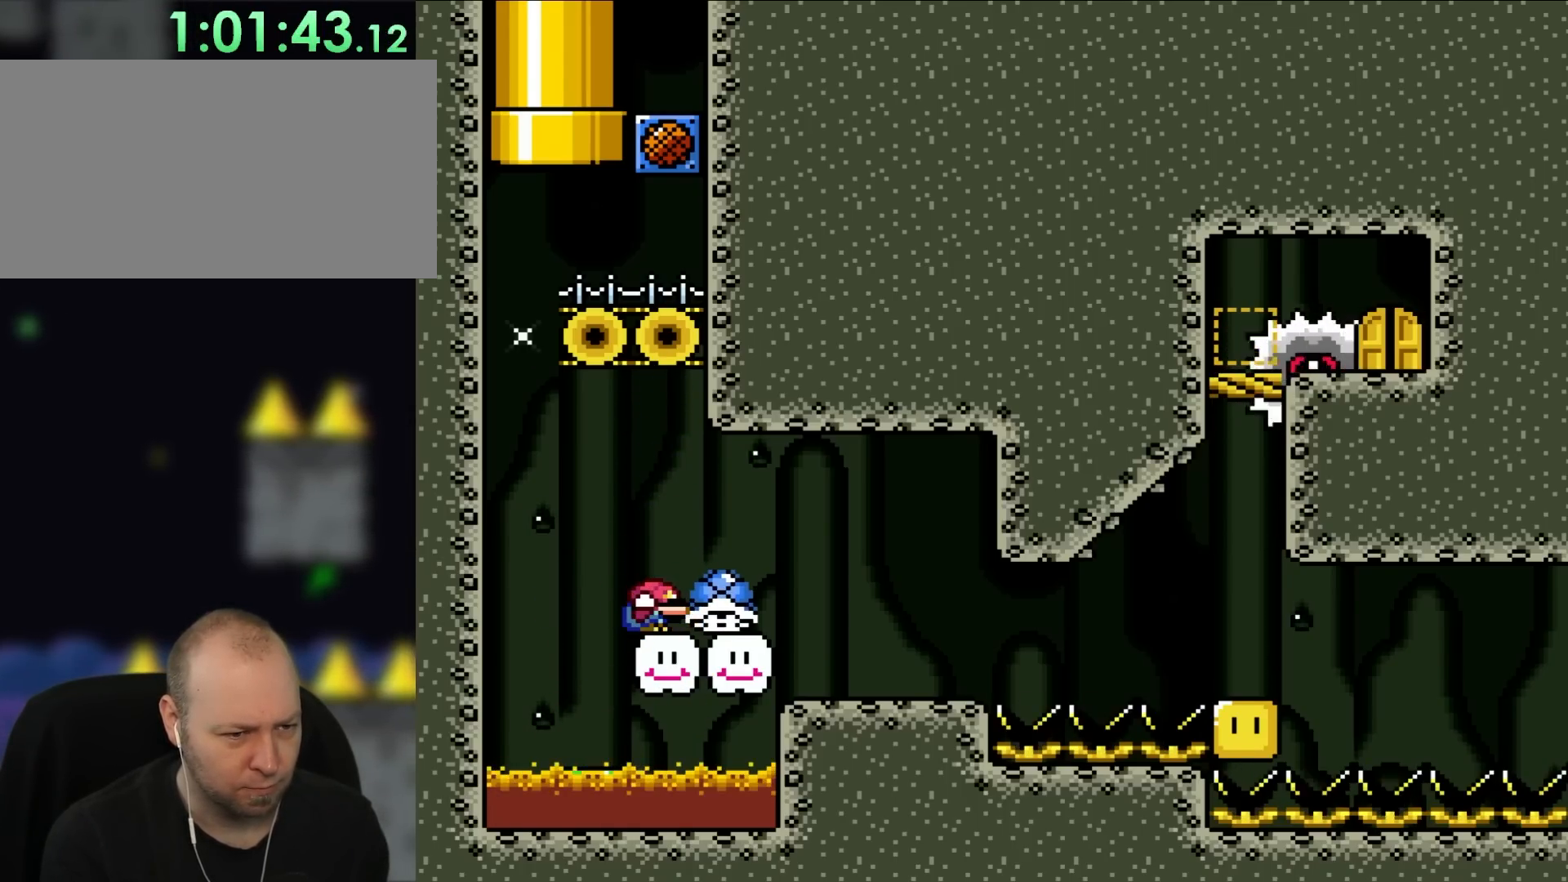
{"buttons": ["B", "Y"], "events": [[83, "DPAD_RIGHT", "down"], [117, "Y", "down"], [133, "DPAD_RIGHT", "up"], [233, "DPAD_LEFT", "down"], [267, "B", "down"], [267, "DPAD_DOWN", "up"], [350, "DPAD_LEFT", "up"], [433, "B", "up"], [500, "B", "down"]]}
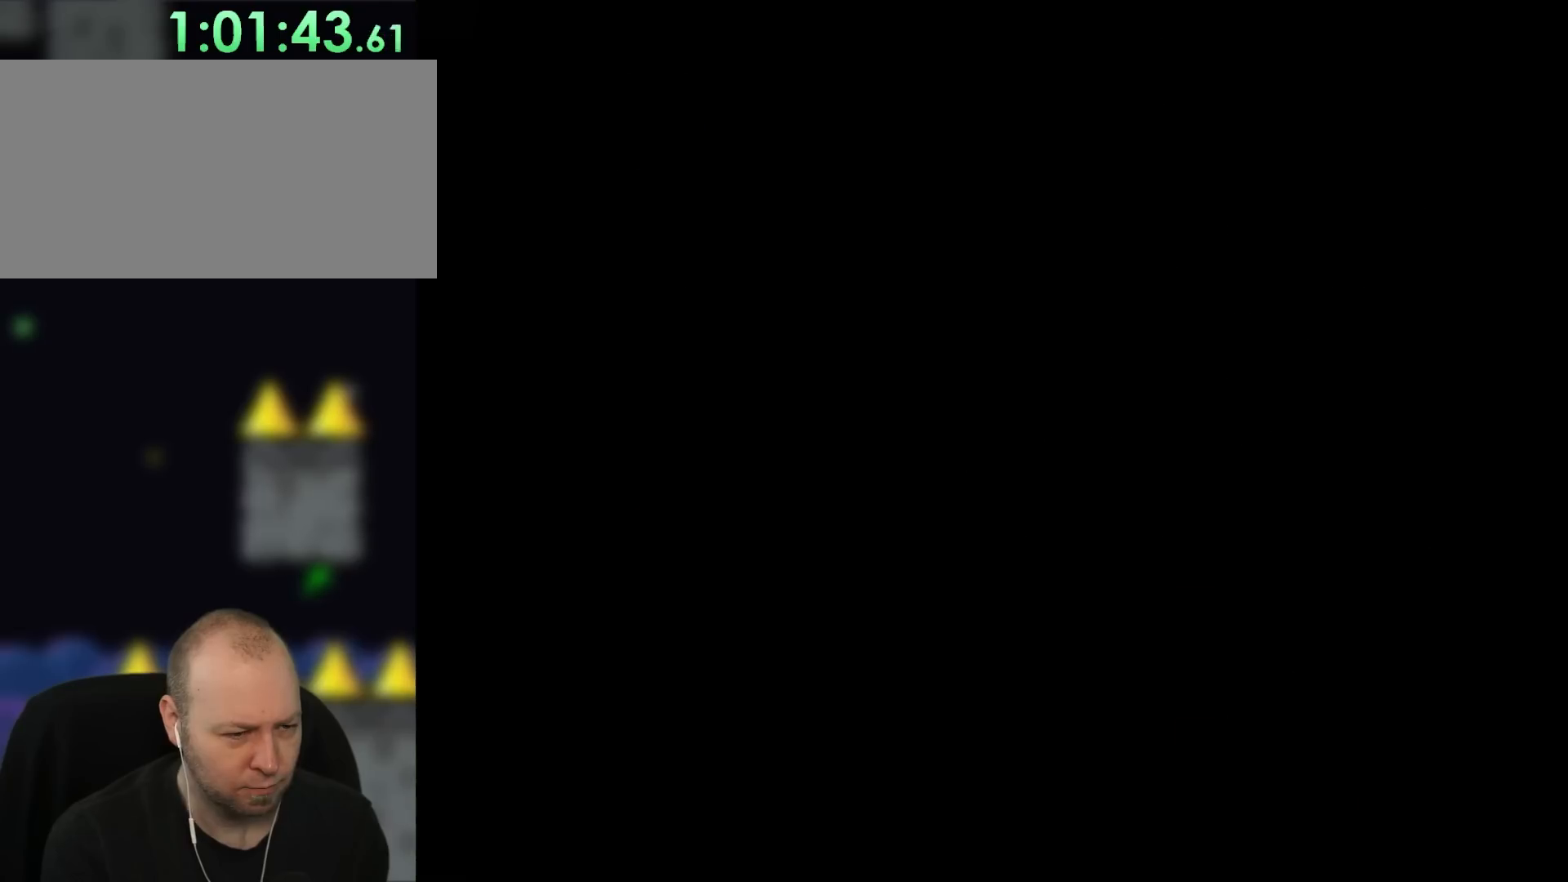
{"buttons": ["B", "Y"], "events": []}
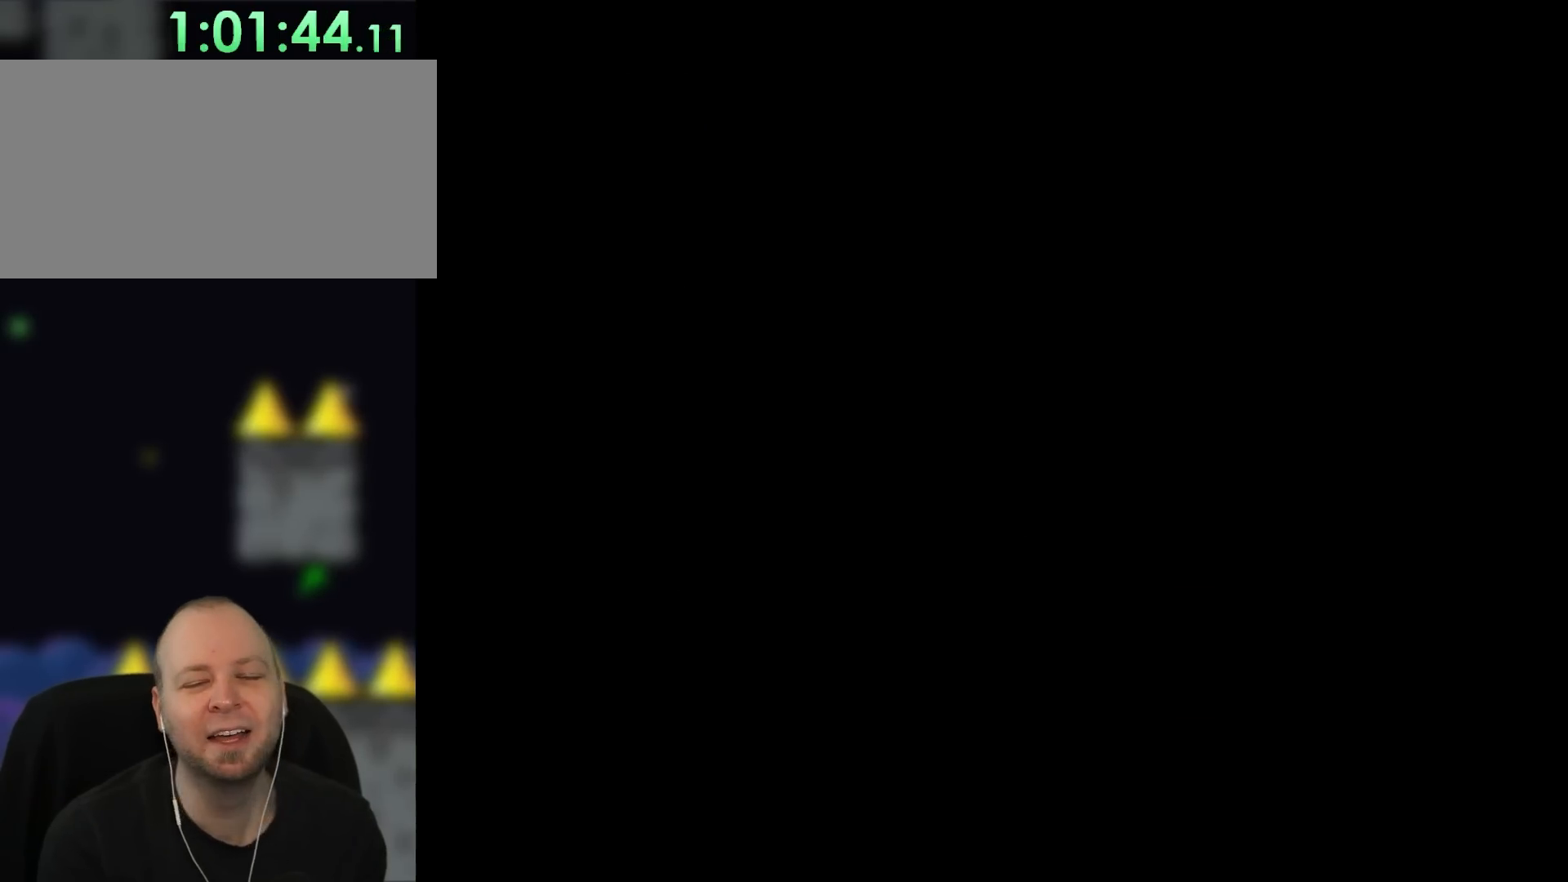
{"buttons": ["Y", "DPAD_RIGHT"], "events": [[83, "B", "up"], [83, "Y", "up"], [183, "Y", "down"], [483, "DPAD_RIGHT", "down"]]}
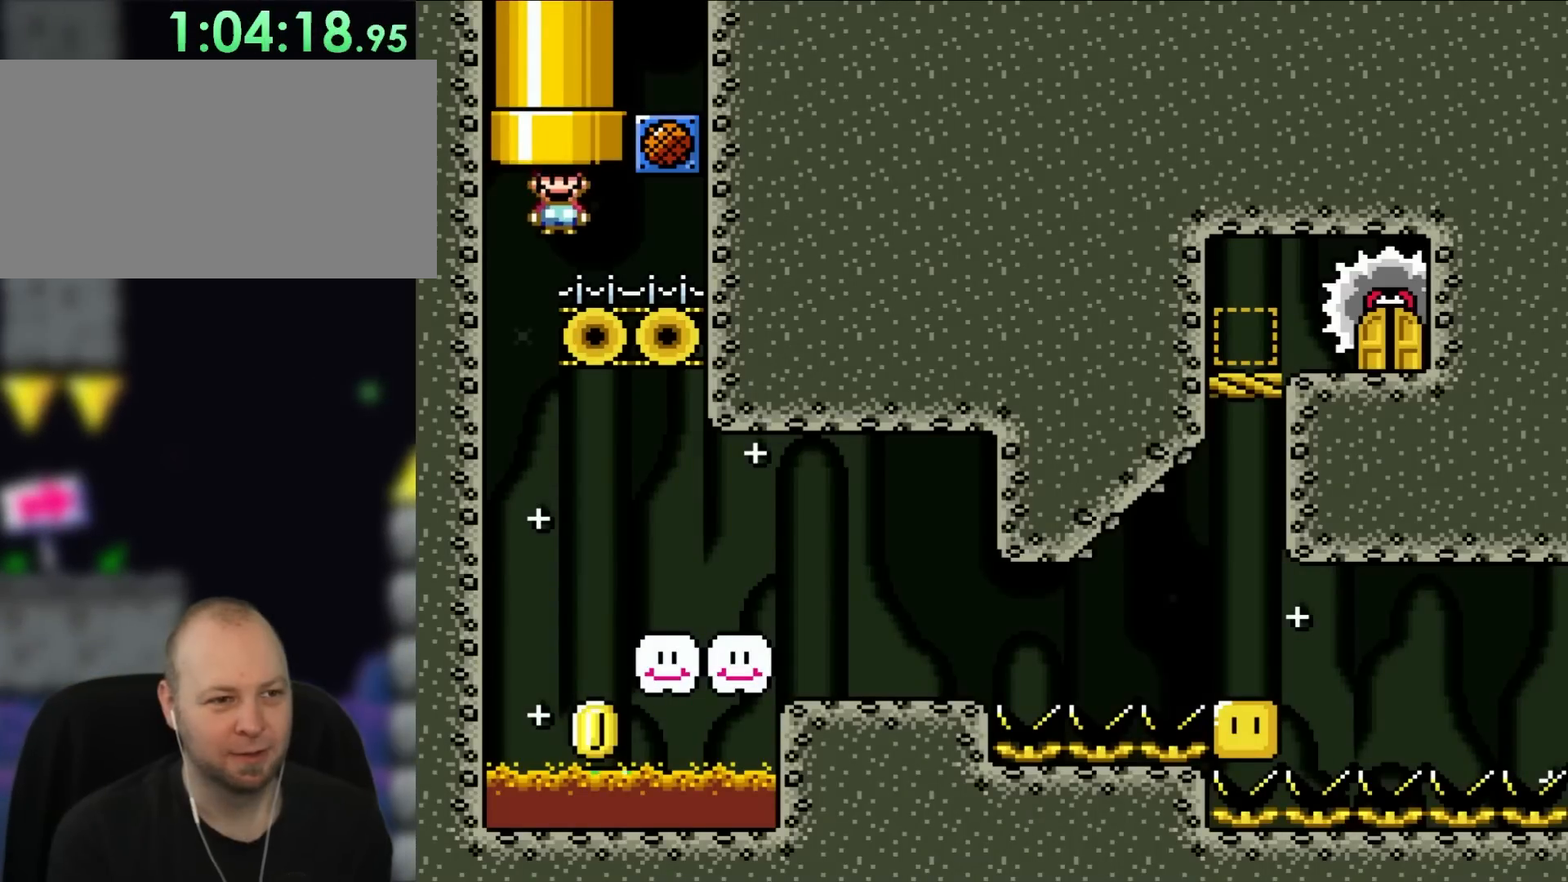
{"buttons": ["Y", "DPAD_RIGHT"], "events": []}
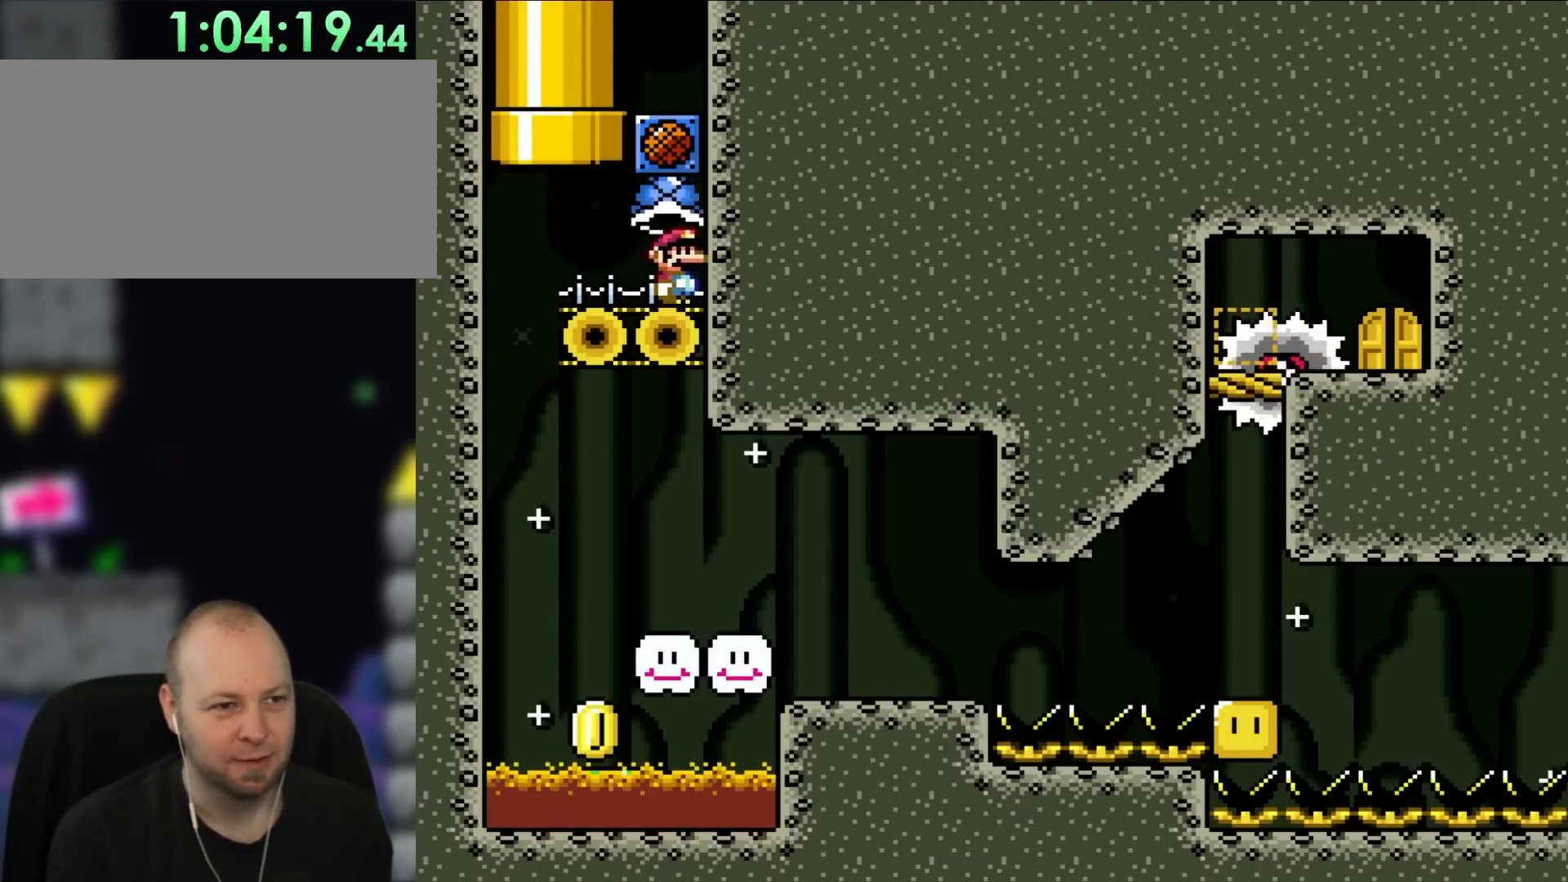
{"buttons": ["Y", "DPAD_LEFT"], "events": [[83, "DPAD_RIGHT", "up"], [217, "DPAD_LEFT", "down"]]}
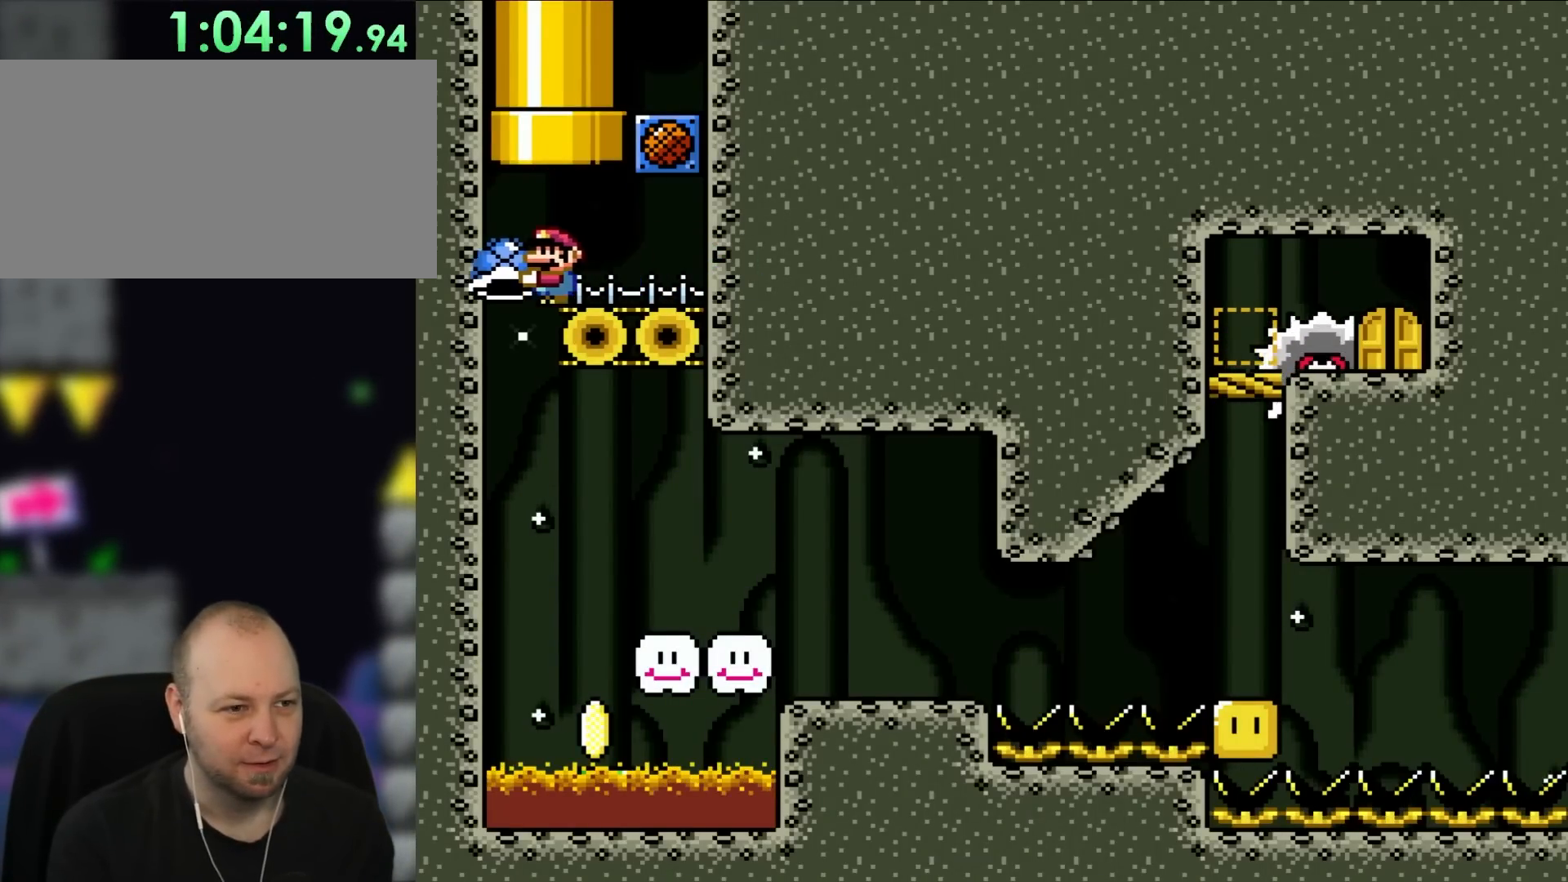
{"buttons": ["Y"], "events": [[183, "DPAD_LEFT", "up"], [350, "DPAD_RIGHT", "down"], [483, "DPAD_RIGHT", "up"]]}
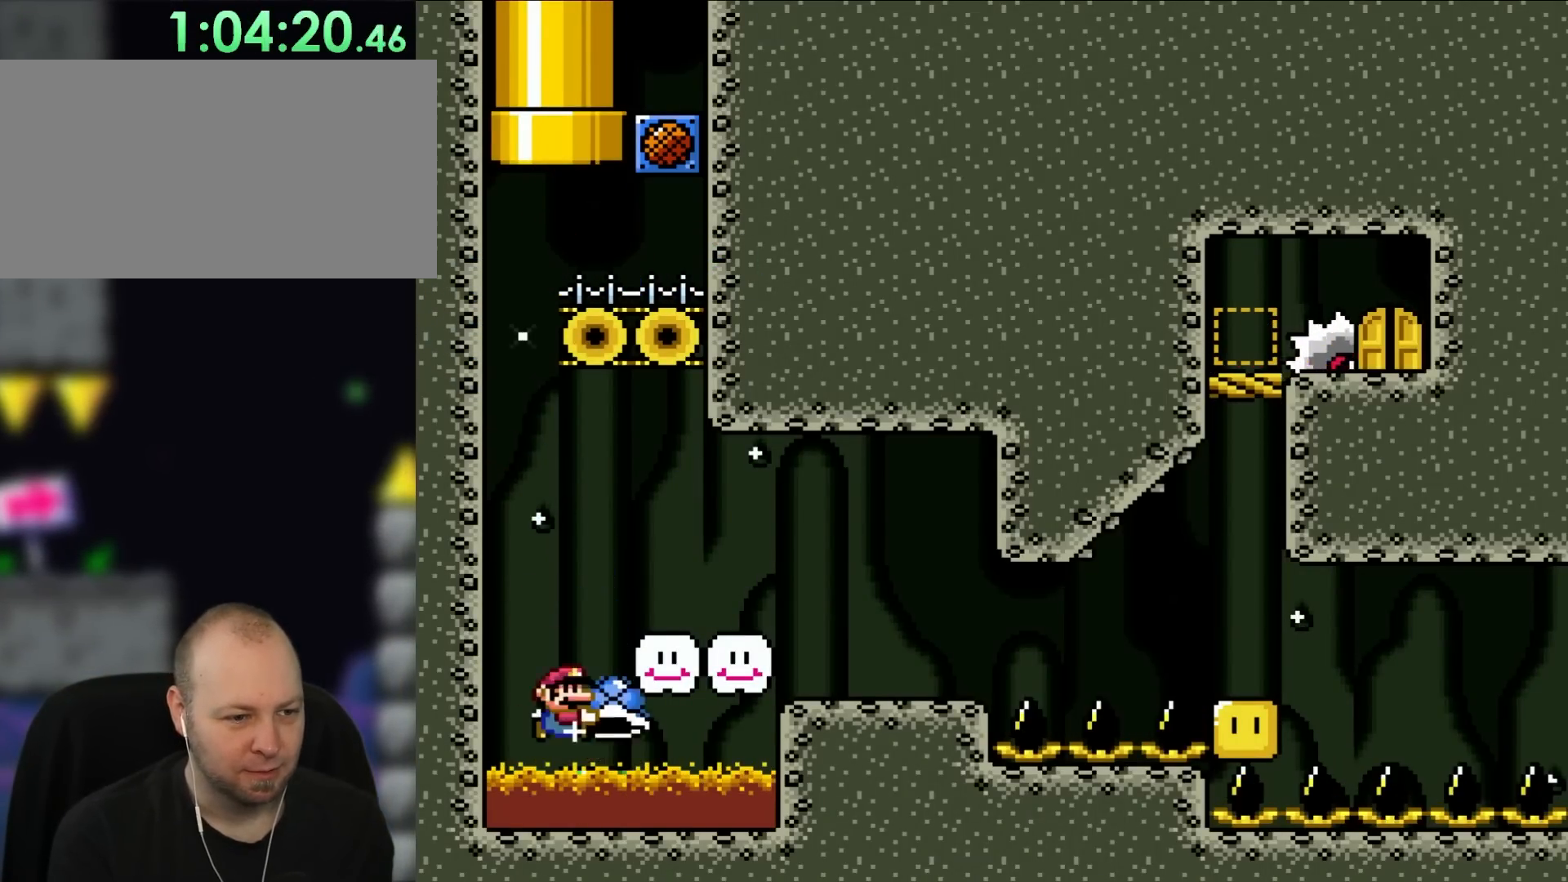
{"buttons": ["Y", "DPAD_UP", "DPAD_RIGHT"], "events": [[33, "DPAD_RIGHT", "down"], [33, "DPAD_UP", "down"], [150, "Y", "up"], [250, "Y", "down"]]}
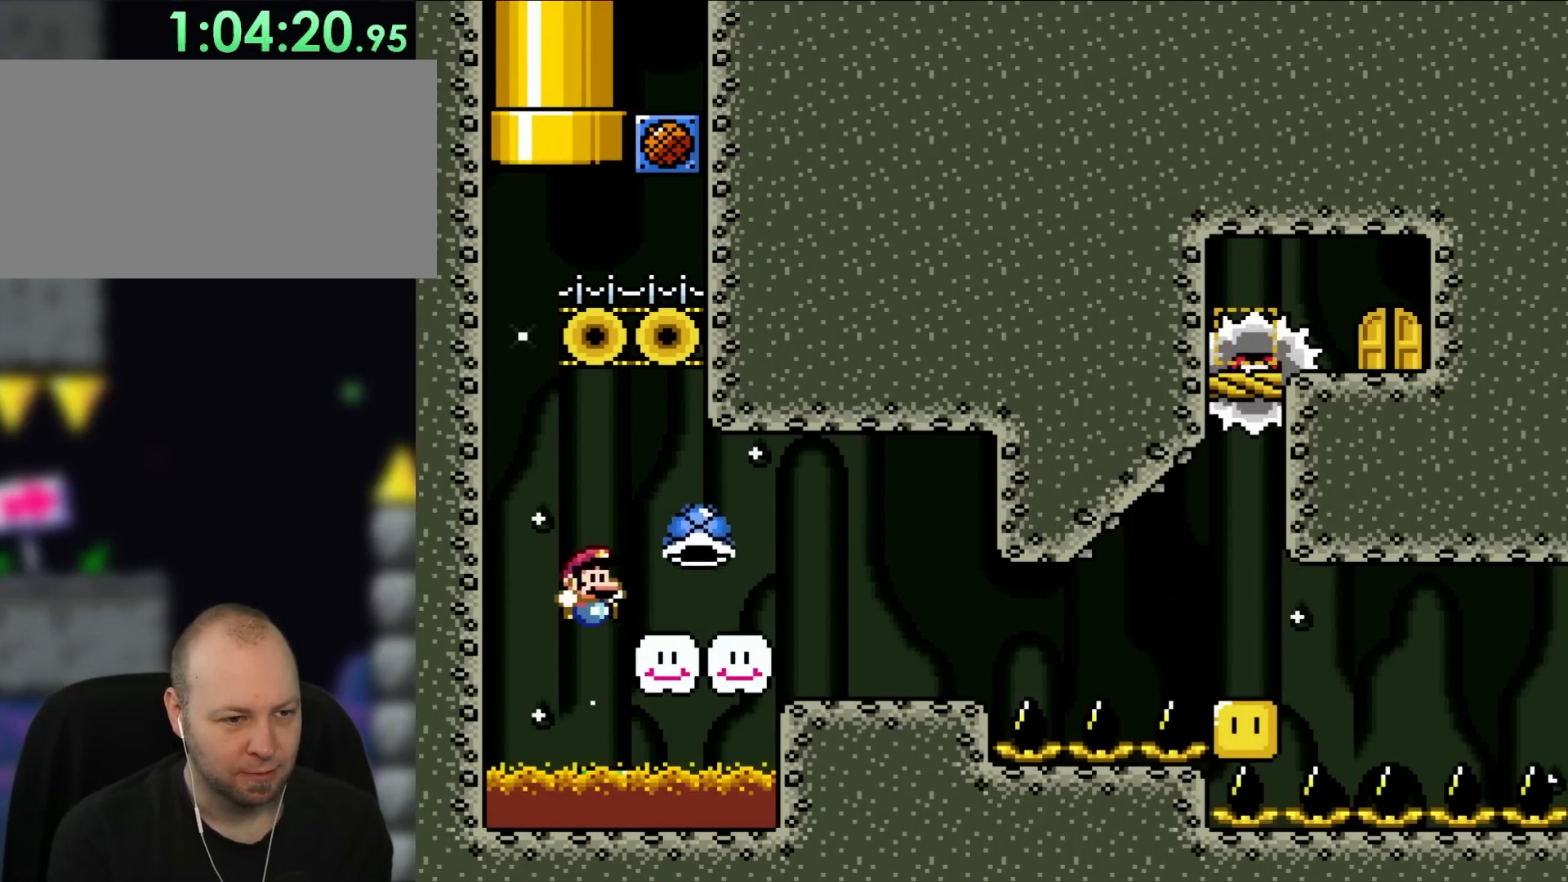
{"buttons": ["Y", "DPAD_LEFT"], "events": [[250, "DPAD_UP", "up"], [317, "DPAD_RIGHT", "up"], [383, "DPAD_LEFT", "down"]]}